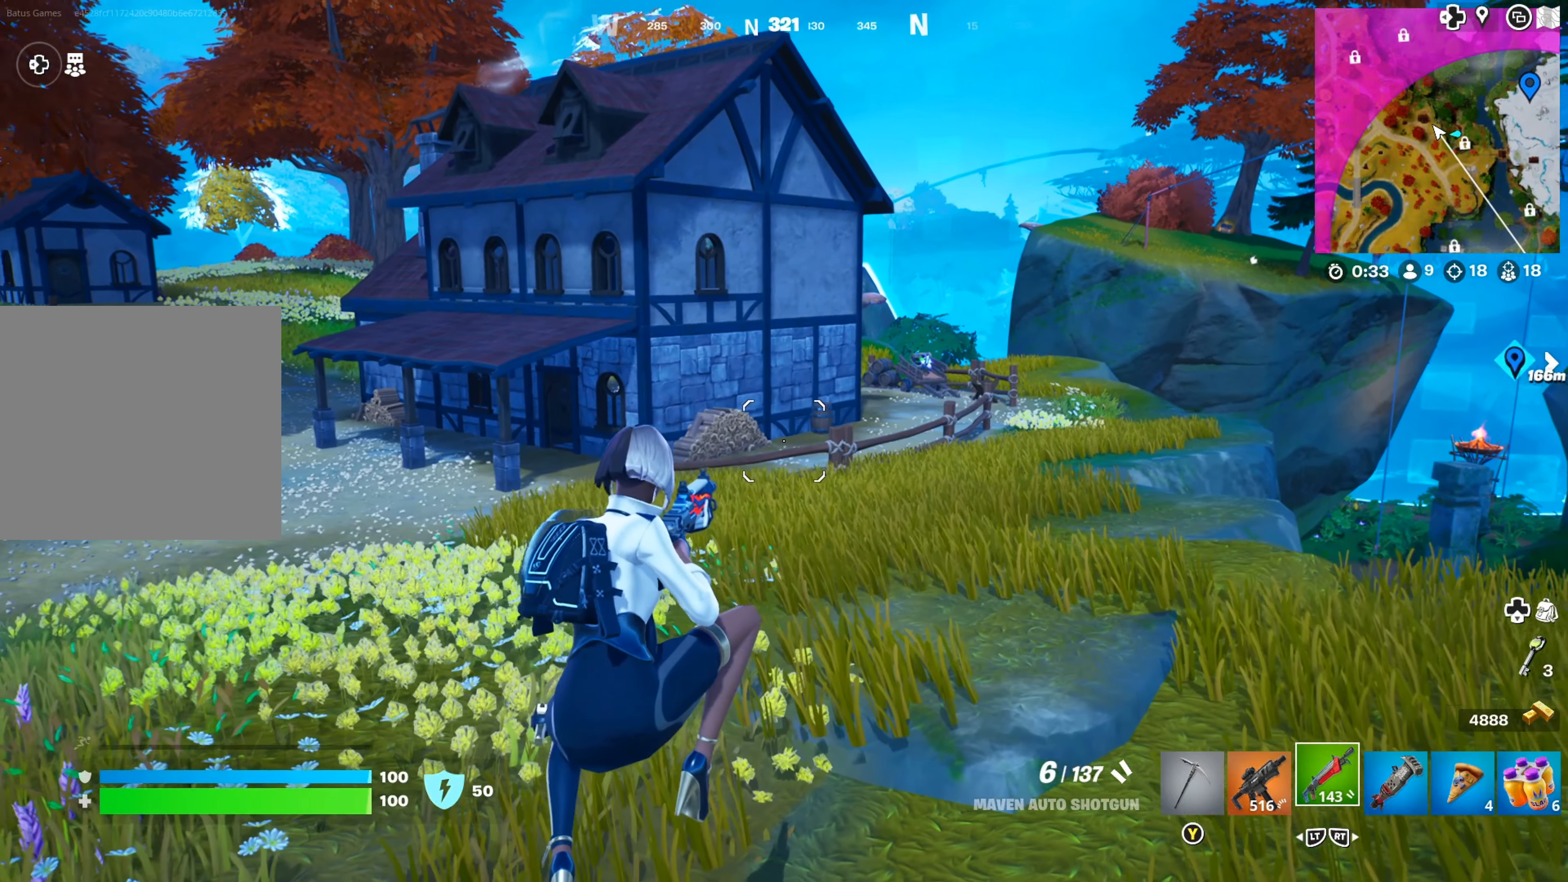
Gameplay with a controller (Xbox layout); each line is a JSON object with the inputs held at the frame after it. "events" lists button and stick changes between this image and that frame as [ms after this image, input, new state], when the widget could be followed in between.
{"buttons": [], "left_stick": "up", "right_stick": "center", "events": [[117, "right_stick", "center"]]}
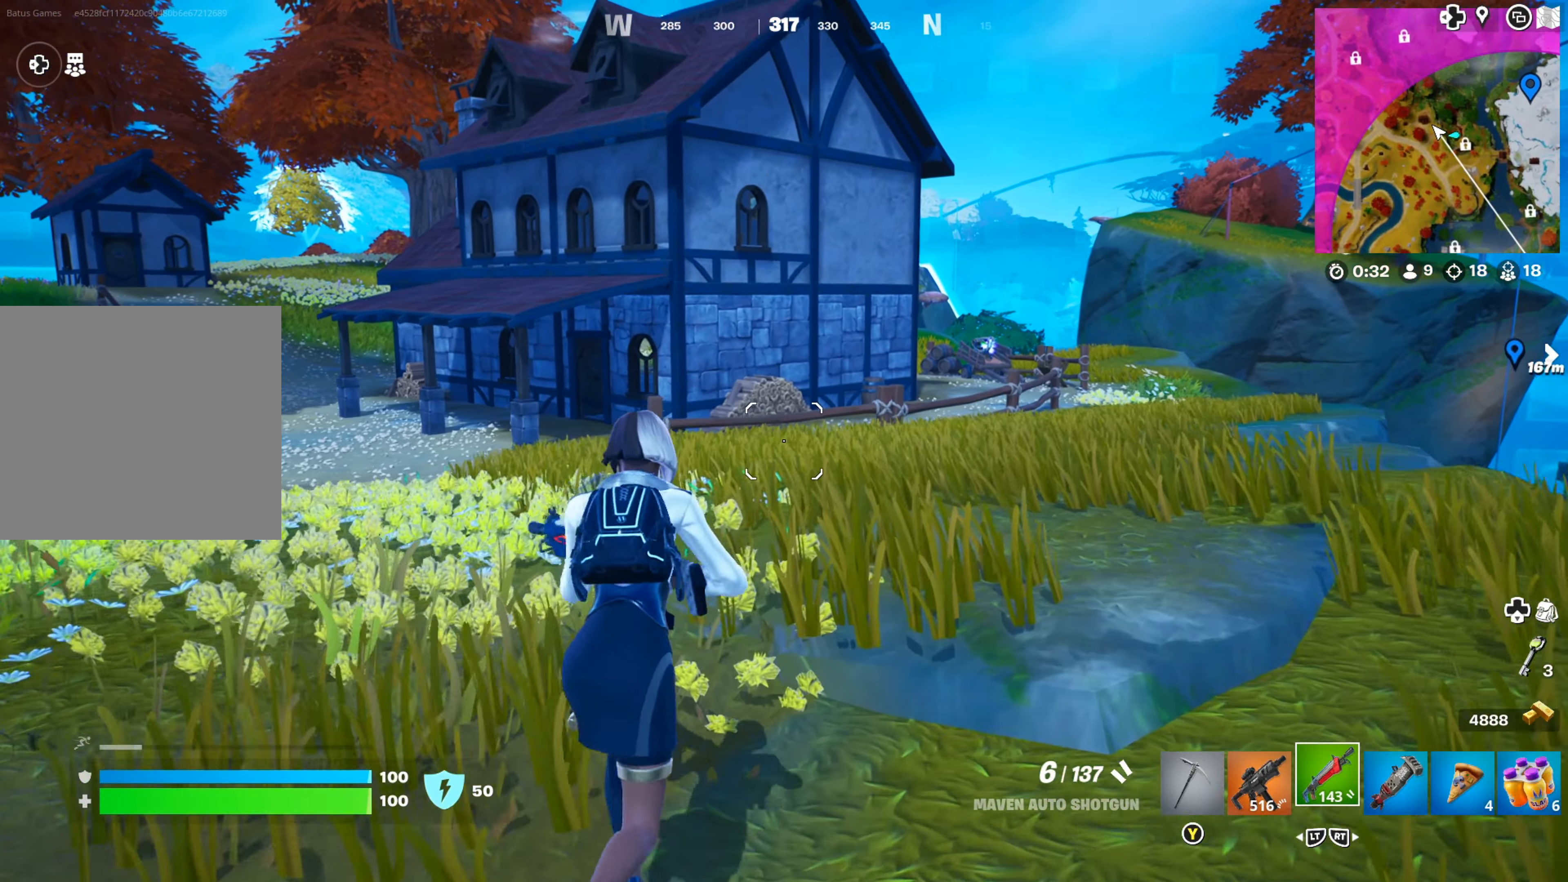
{"buttons": [], "left_stick": "up", "right_stick": "center", "events": [[33, "L3", "down"], [133, "L3", "up"]]}
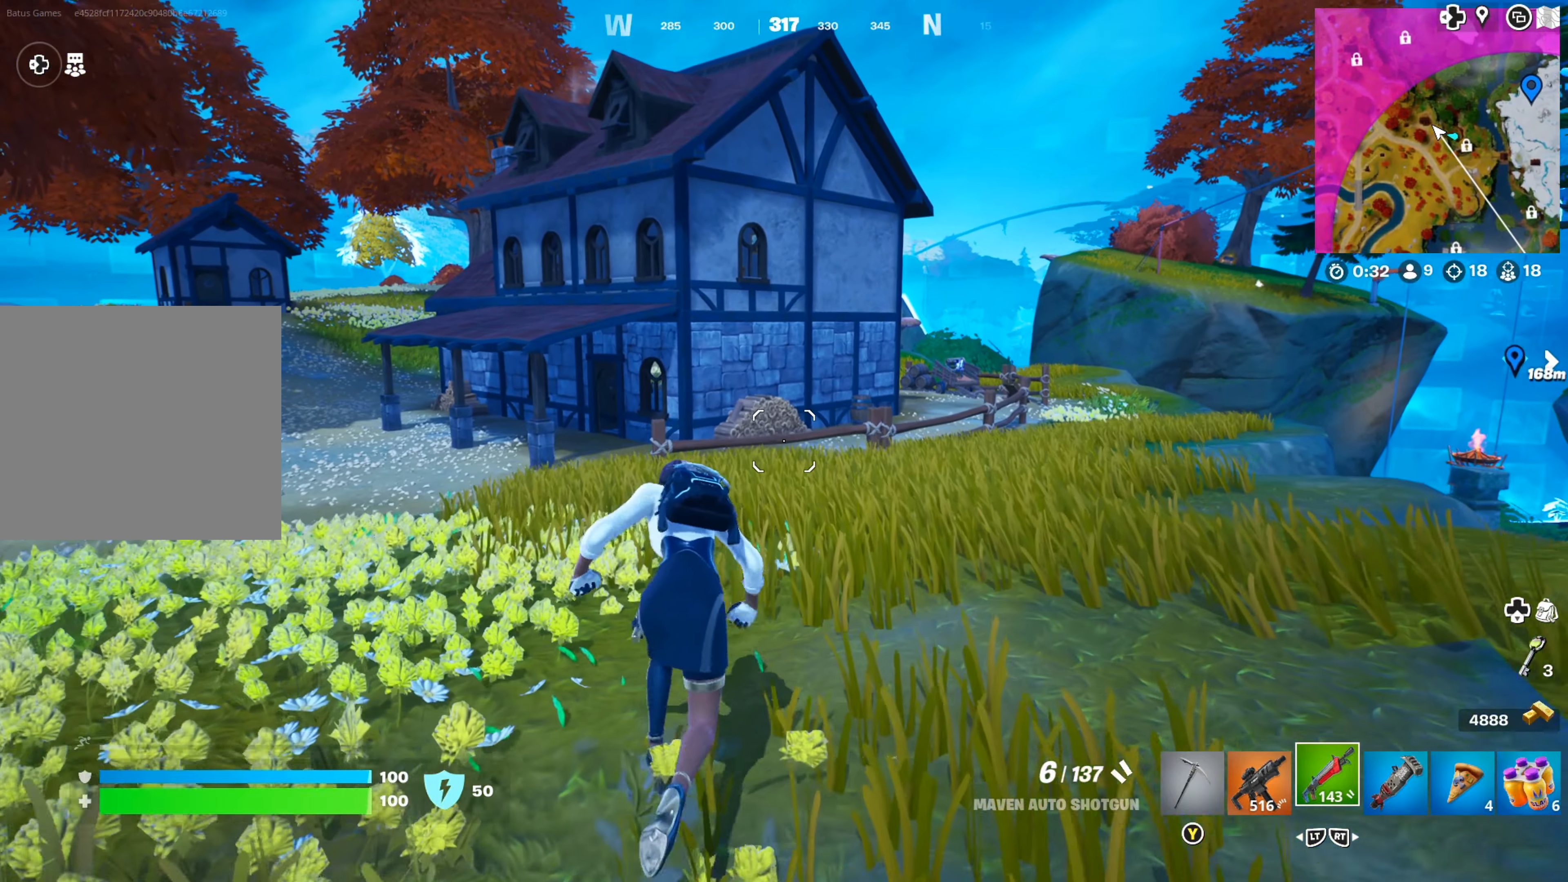
{"buttons": [], "left_stick": "up", "right_stick": "center", "events": []}
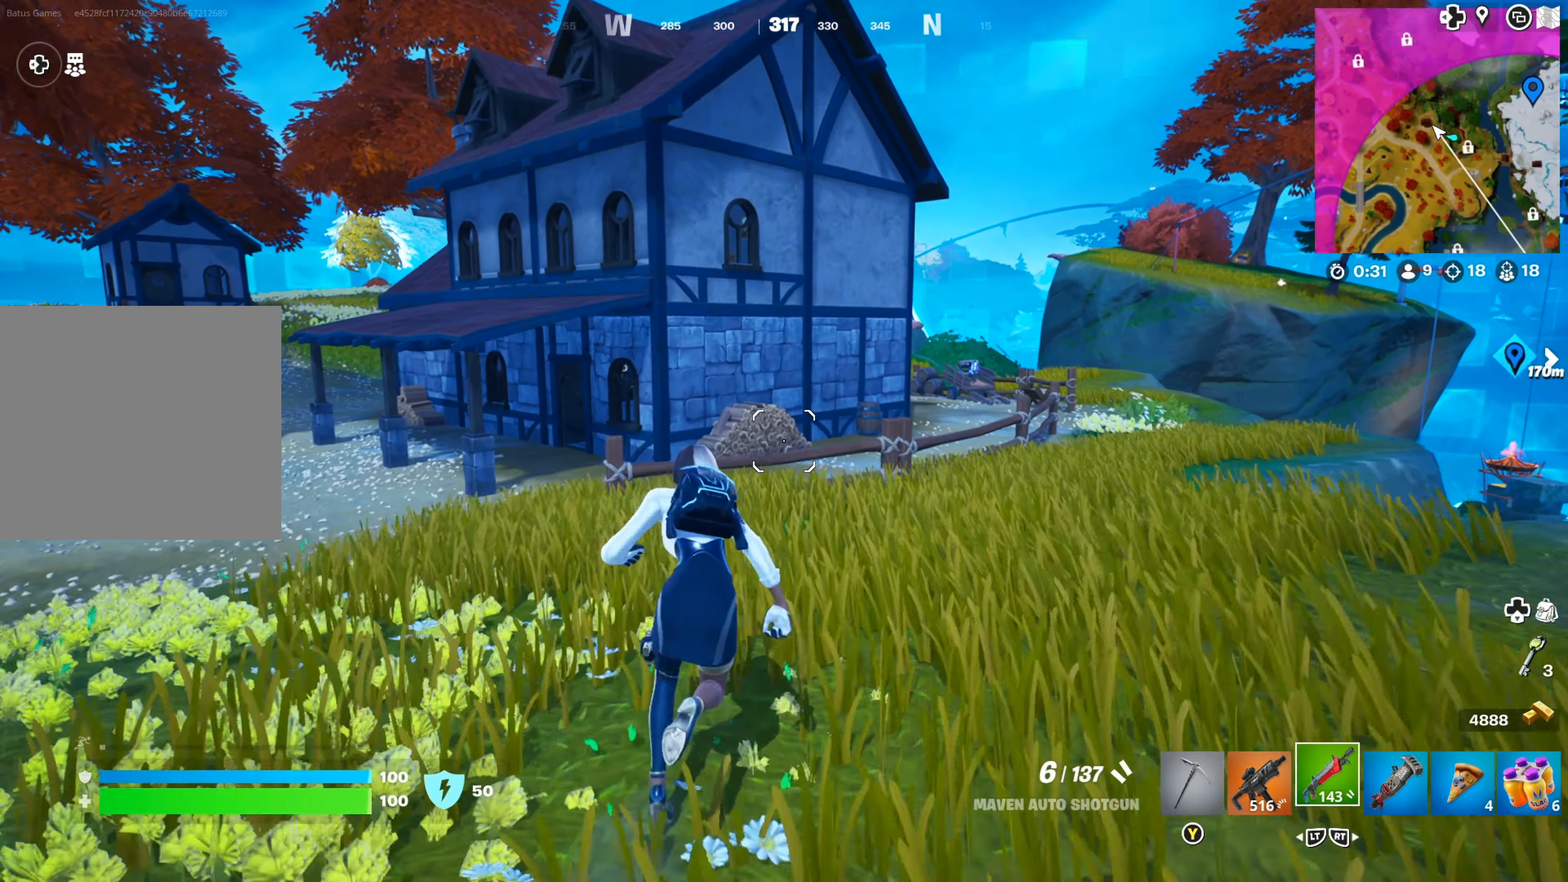
{"buttons": [], "left_stick": "up", "right_stick": "left", "events": [[250, "A", "down"], [333, "A", "up"], [433, "right_stick", "left"]]}
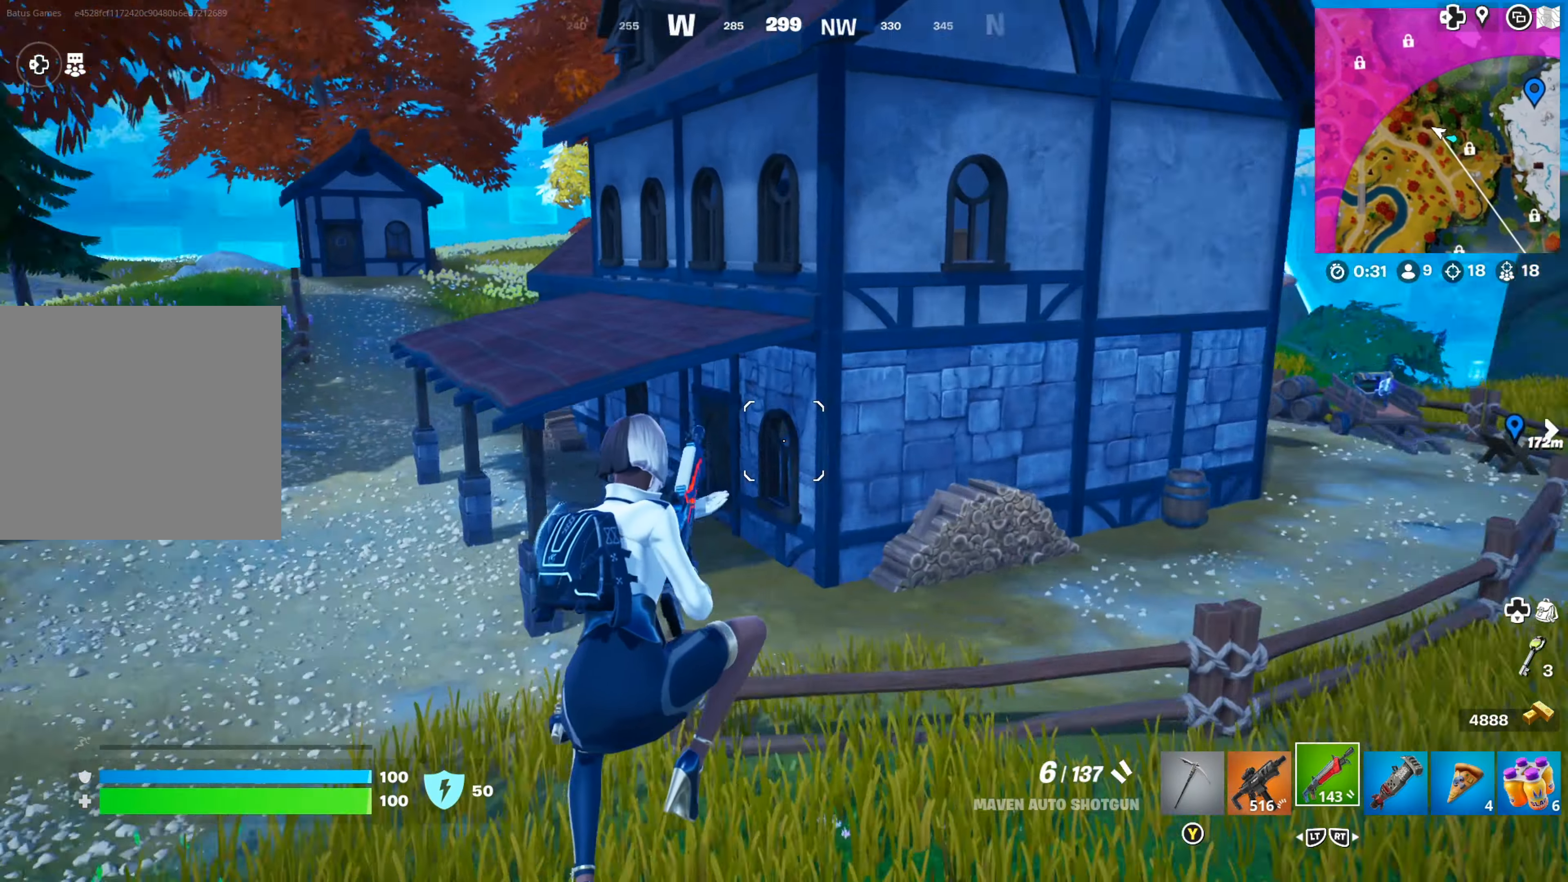
{"buttons": [], "left_stick": "up-right", "right_stick": "center", "events": [[67, "left_stick", "up-right"], [117, "right_stick", "center"]]}
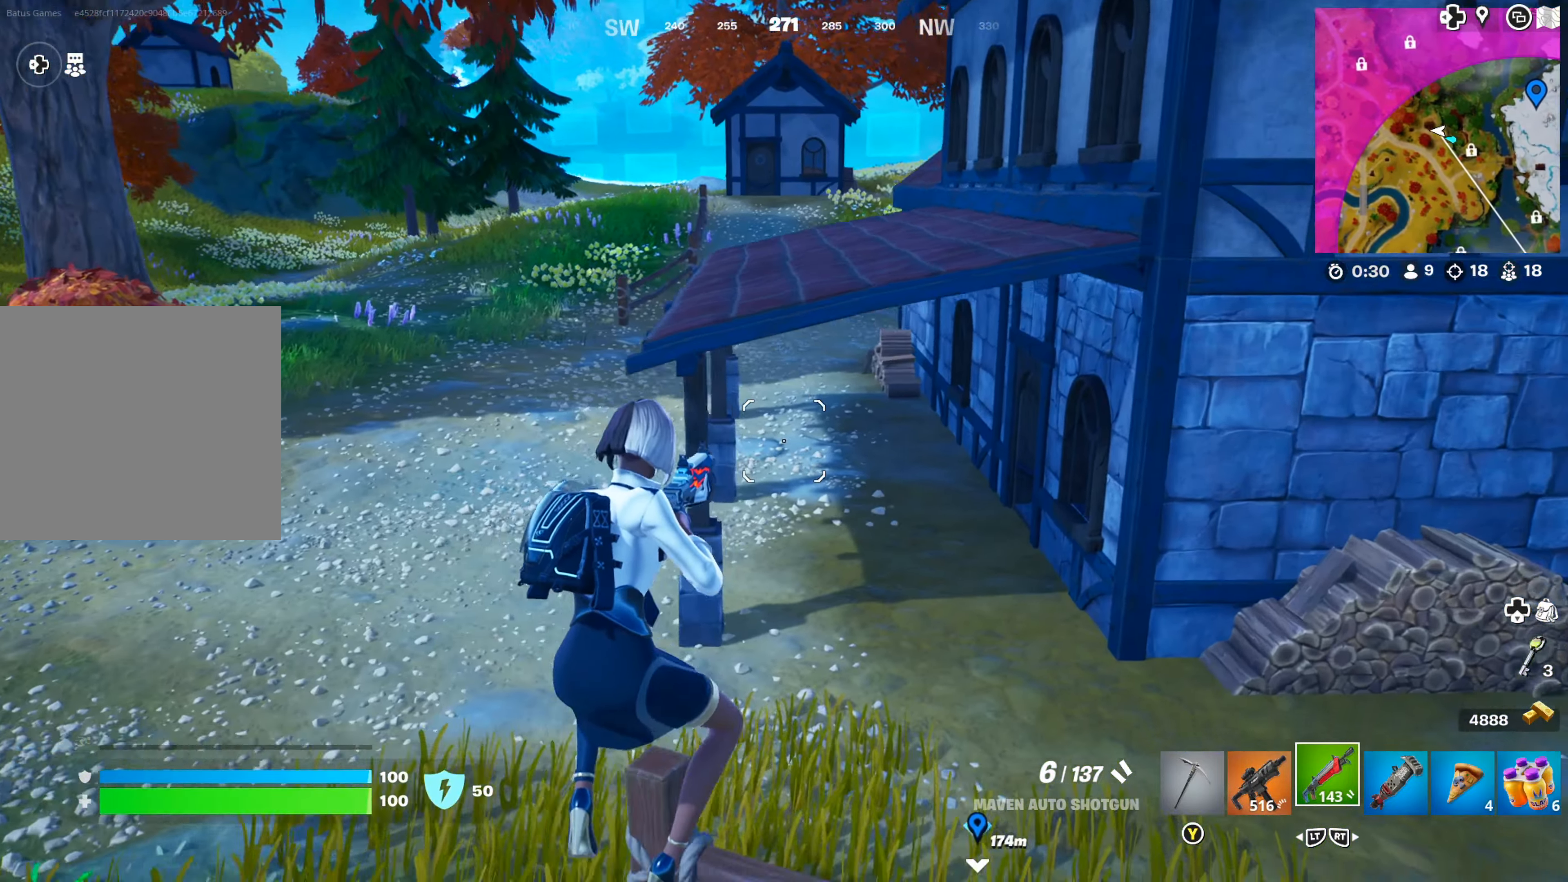
{"buttons": [], "left_stick": "up", "right_stick": "center", "events": [[67, "left_stick", "up"], [317, "A", "down"], [433, "A", "up"]]}
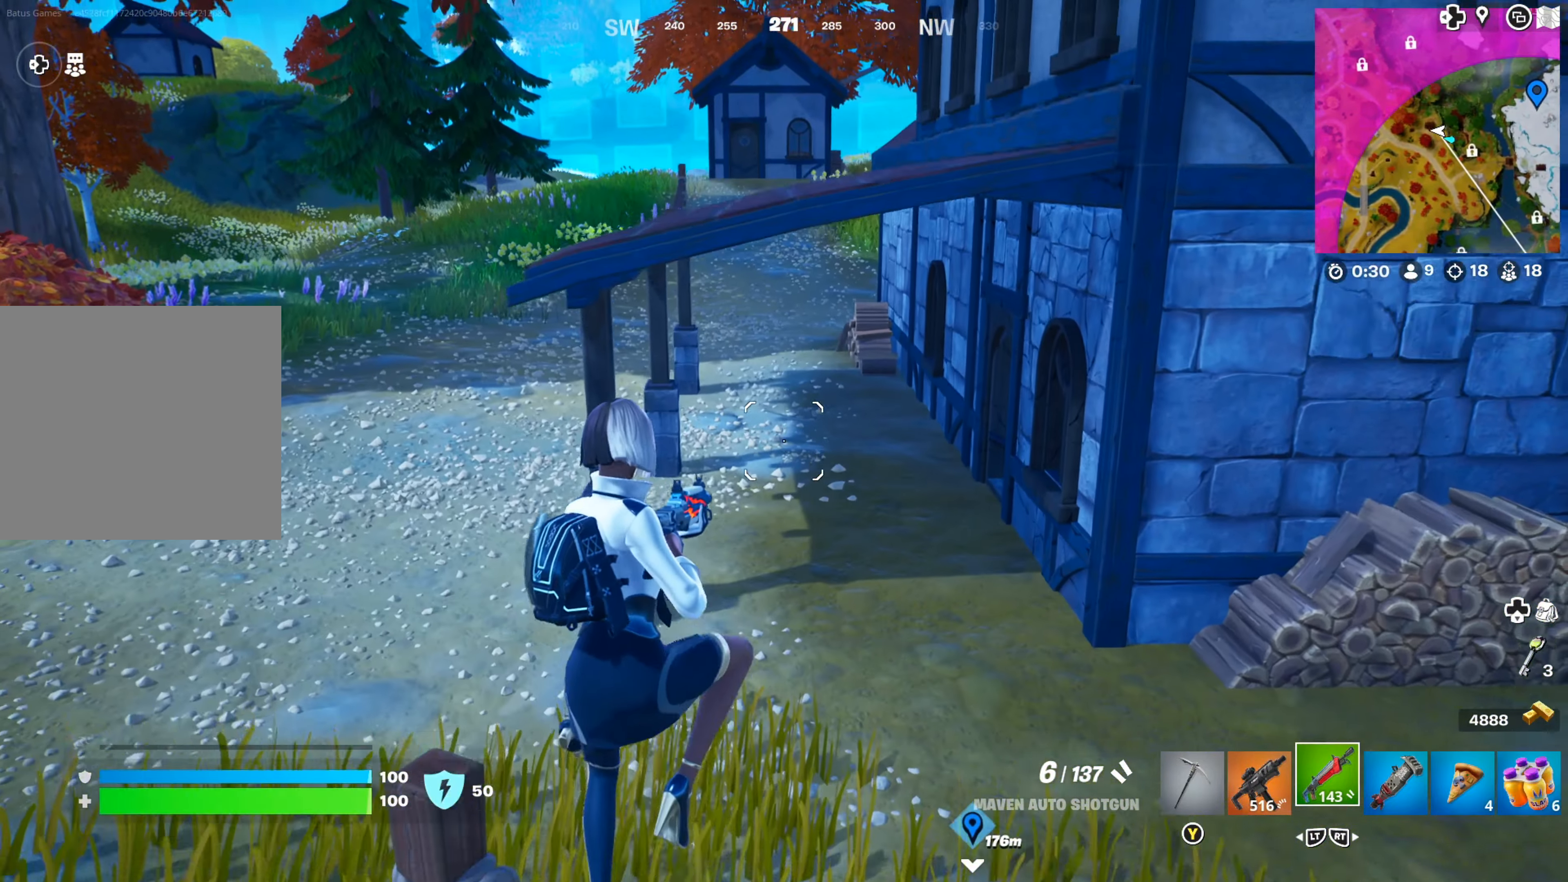
{"buttons": [], "left_stick": "up", "right_stick": "right", "events": [[83, "left_stick", "up-right"], [383, "left_stick", "up"], [467, "right_stick", "right"]]}
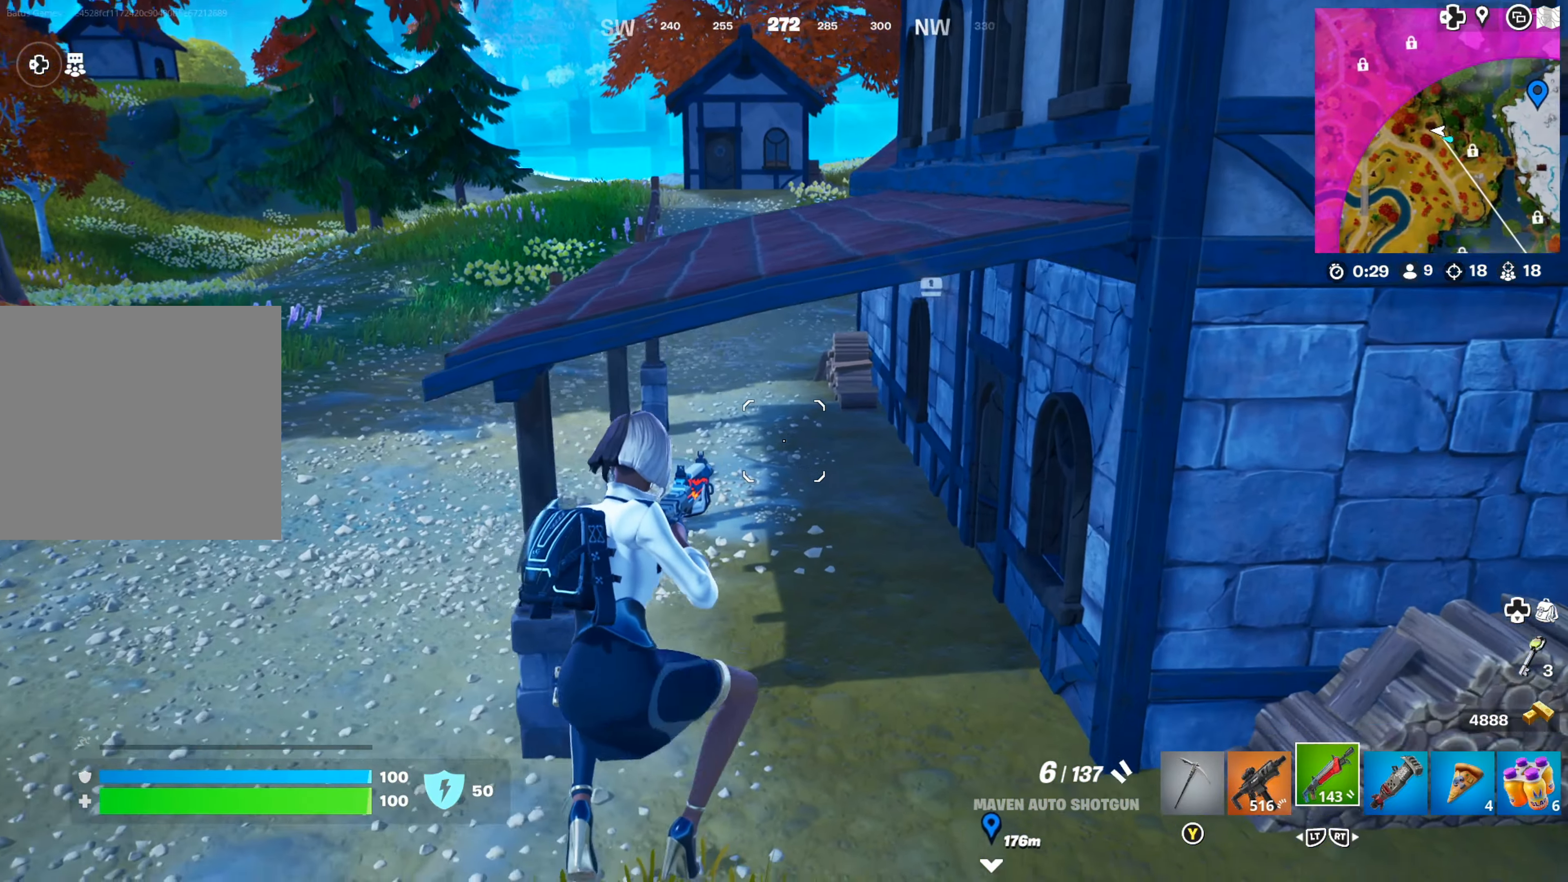
{"buttons": [], "left_stick": "up-left", "right_stick": "right", "events": [[100, "right_stick", "center"], [283, "left_stick", "up-left"], [350, "right_stick", "right"]]}
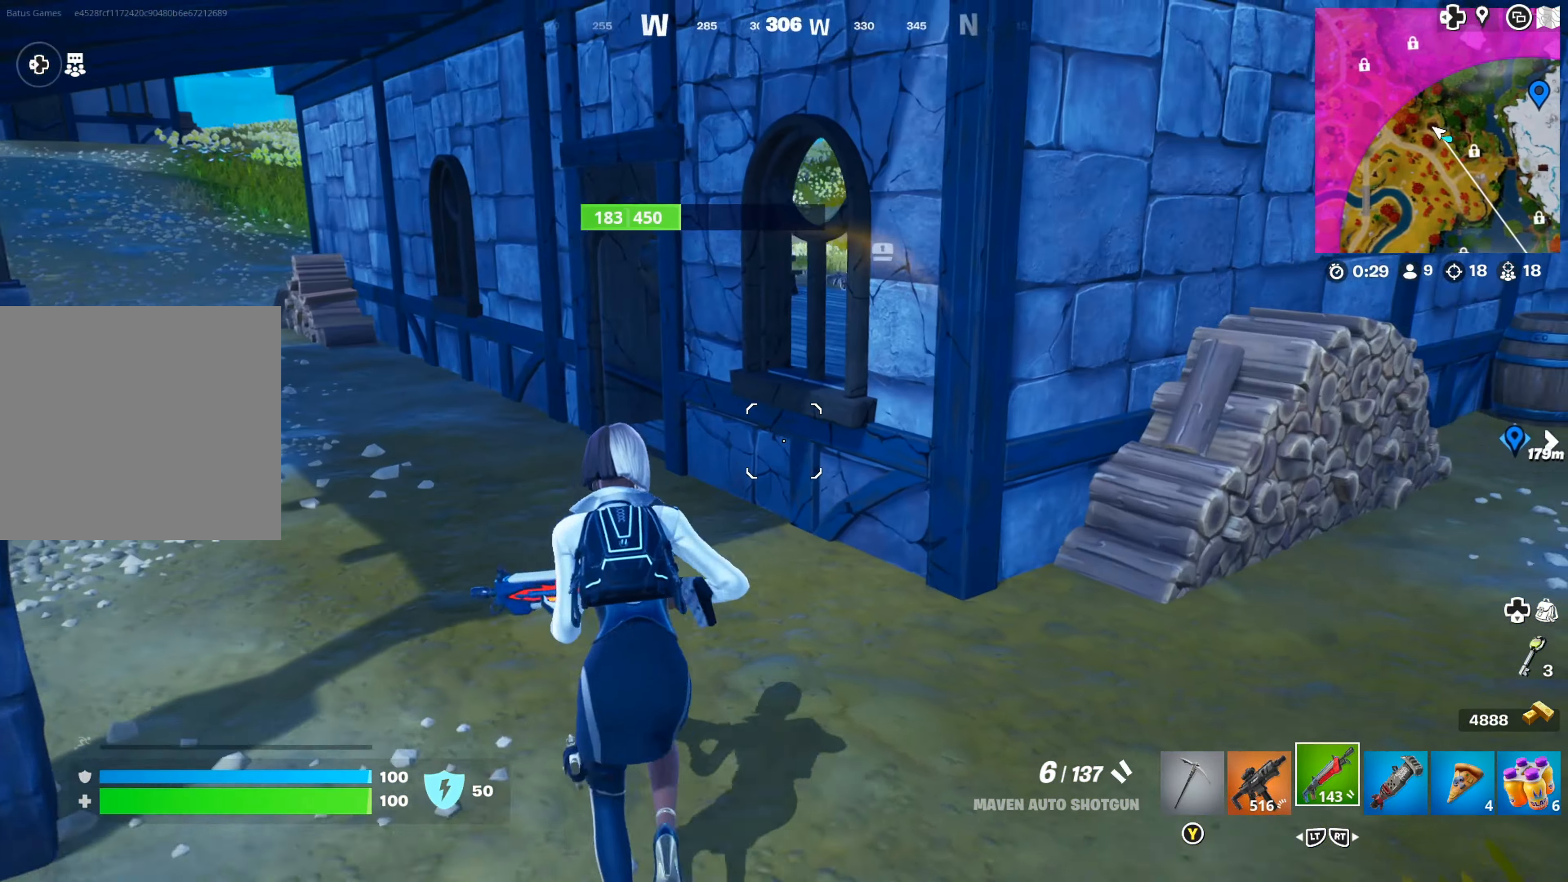
{"buttons": [], "left_stick": "up-left", "right_stick": "center", "events": [[17, "right_stick", "center"], [134, "right_stick", "right"], [217, "right_stick", "center"]]}
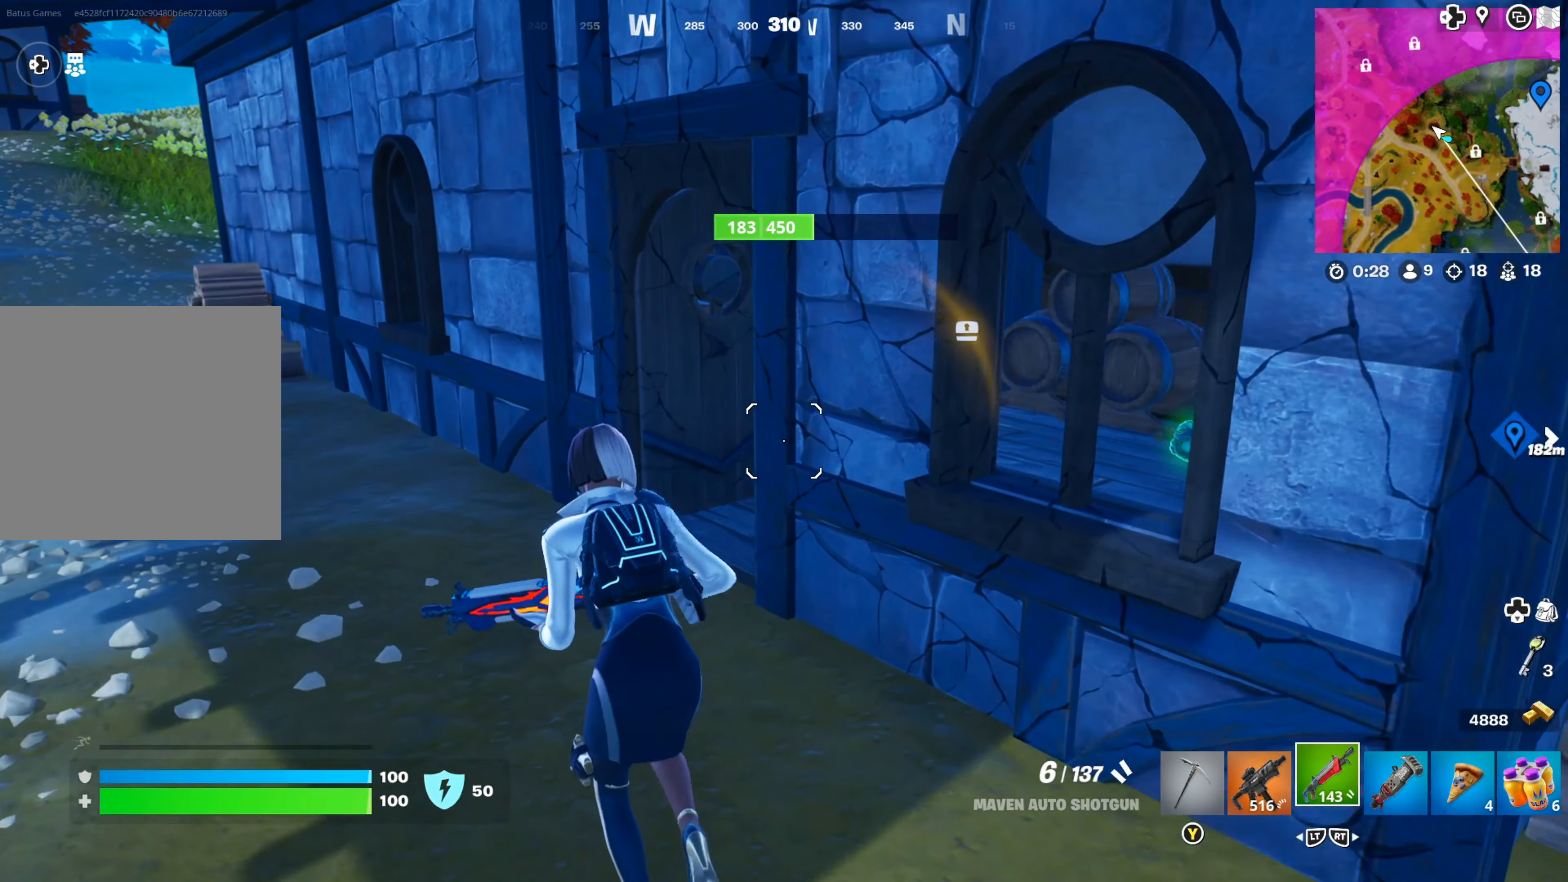
{"buttons": [], "left_stick": "up-left", "right_stick": "right", "events": [[67, "left_stick", "up"], [167, "left_stick", "up-right"], [200, "X", "down"], [284, "X", "up"], [467, "left_stick", "up-left"], [484, "right_stick", "right"]]}
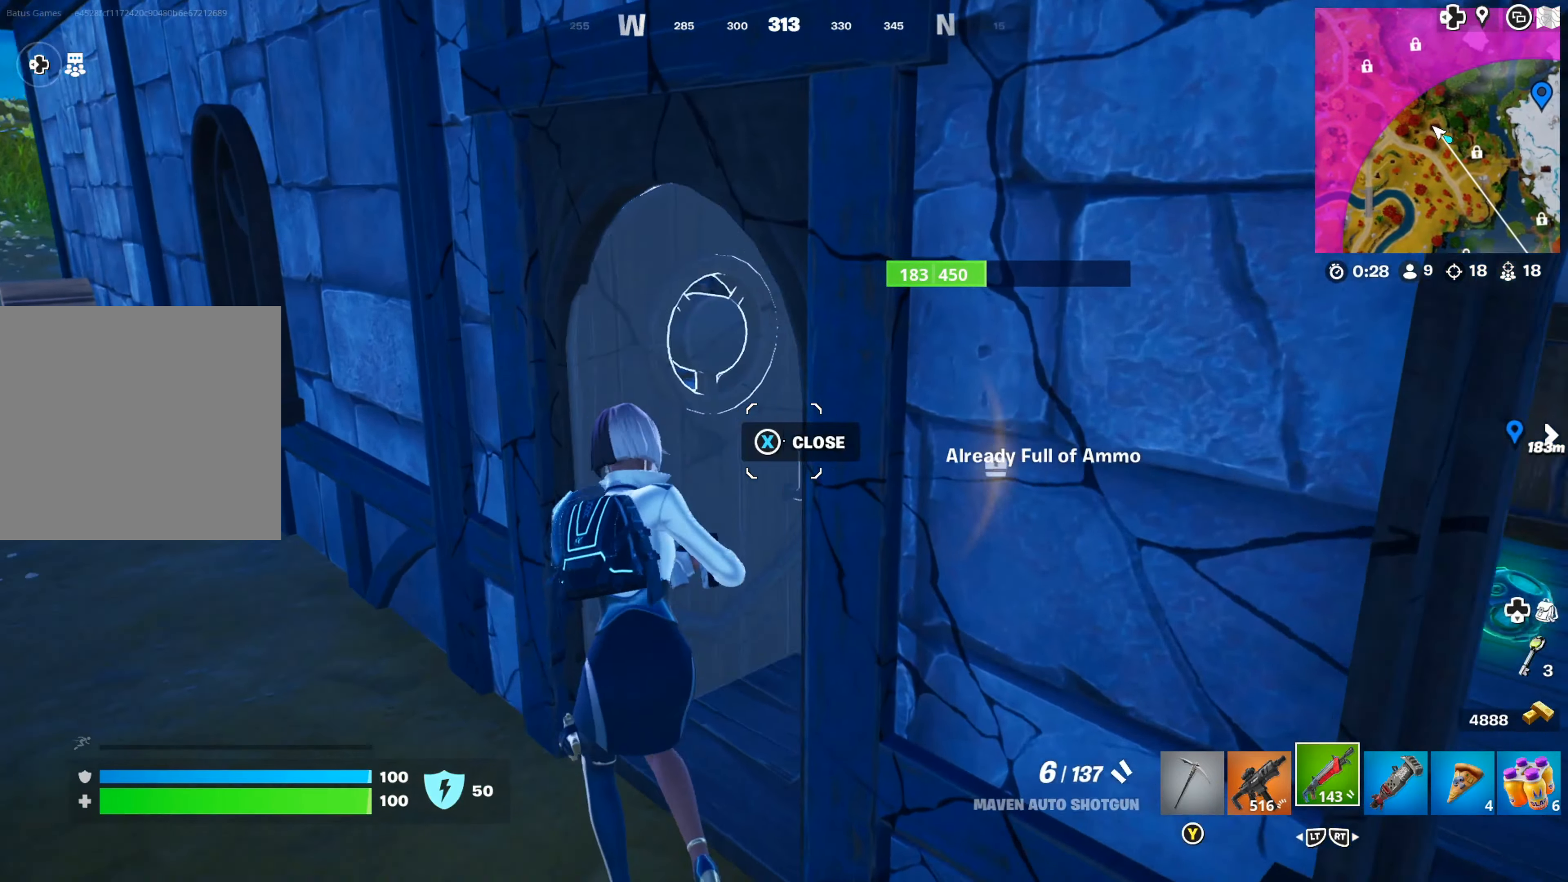
{"buttons": [], "left_stick": "up-right", "right_stick": "center", "events": [[217, "right_stick", "center"], [250, "left_stick", "up-right"], [284, "right_stick", "right"], [500, "right_stick", "center"]]}
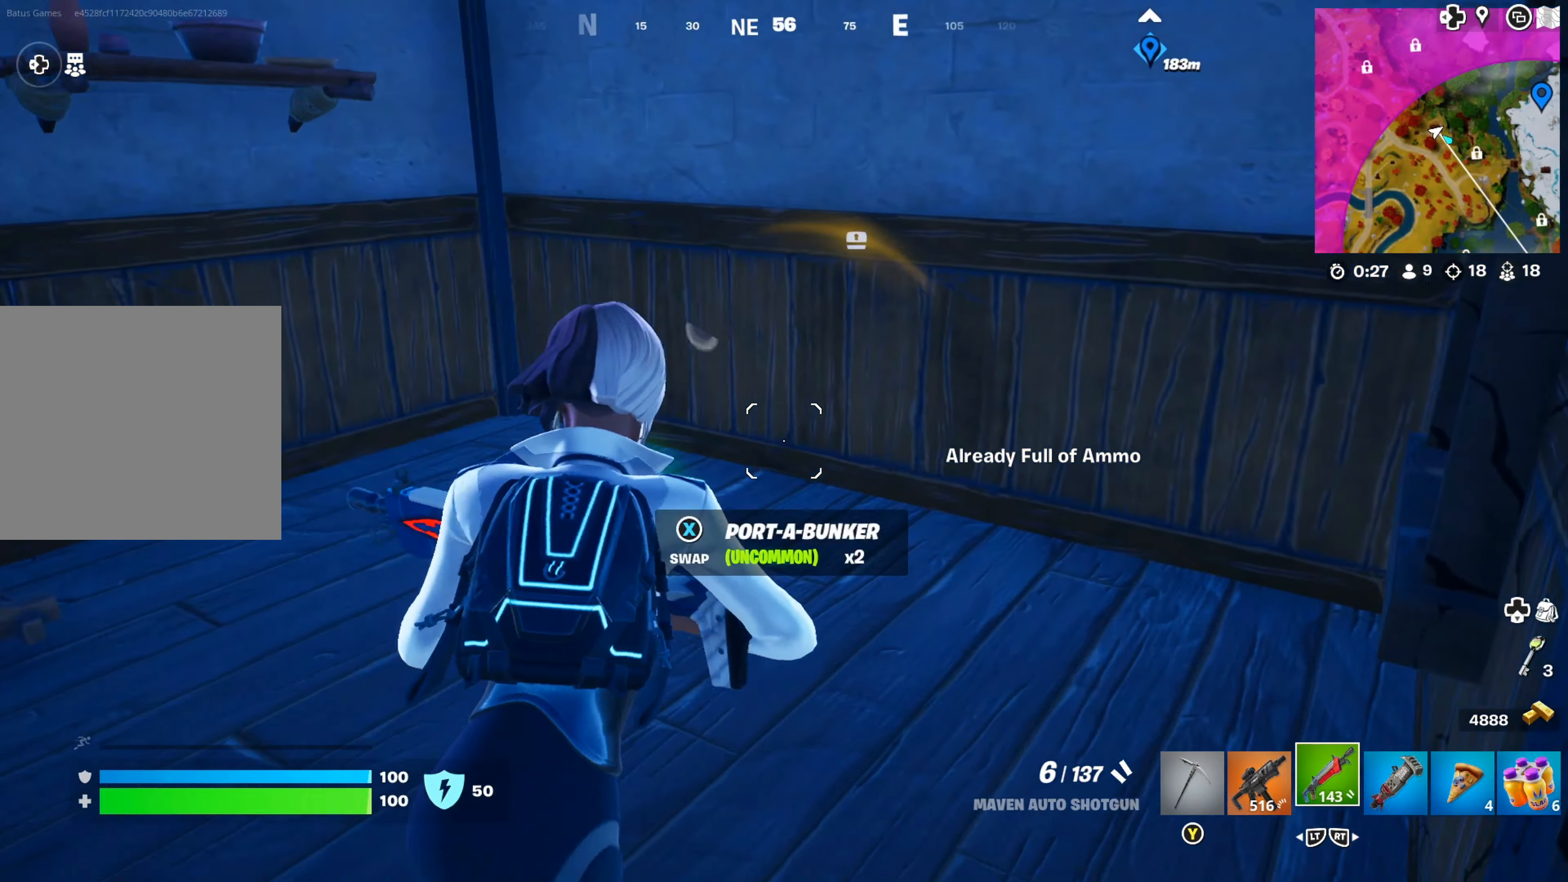
{"buttons": [], "left_stick": "center", "right_stick": "center", "events": [[84, "left_stick", "up-left"], [117, "right_stick", "left"], [484, "right_stick", "center"], [500, "left_stick", "center"]]}
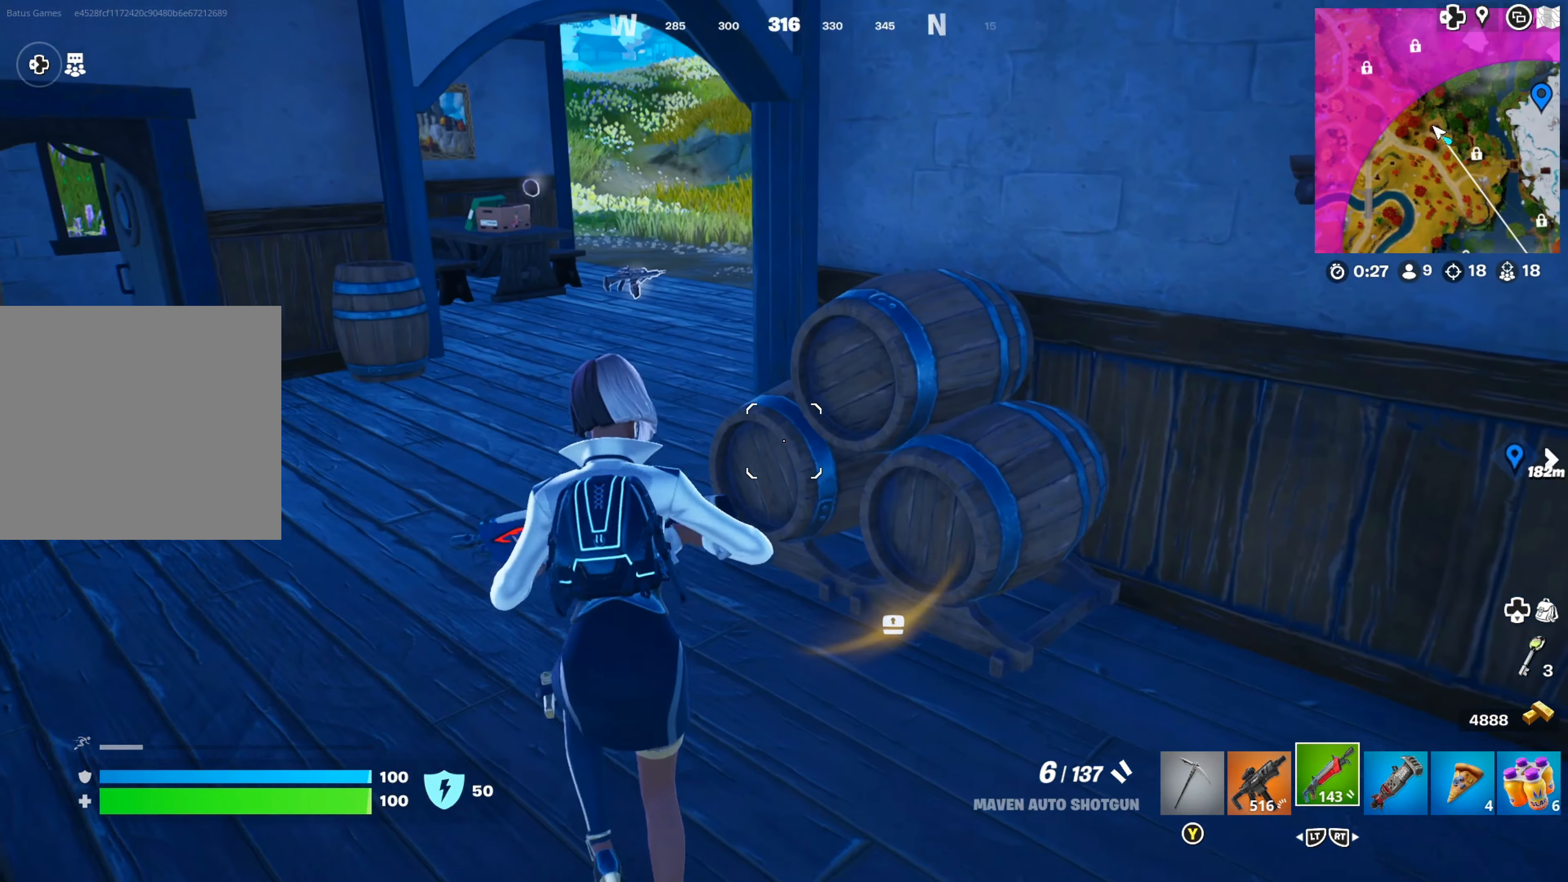
{"buttons": [], "left_stick": "center", "right_stick": "left", "events": [[384, "right_stick", "left"]]}
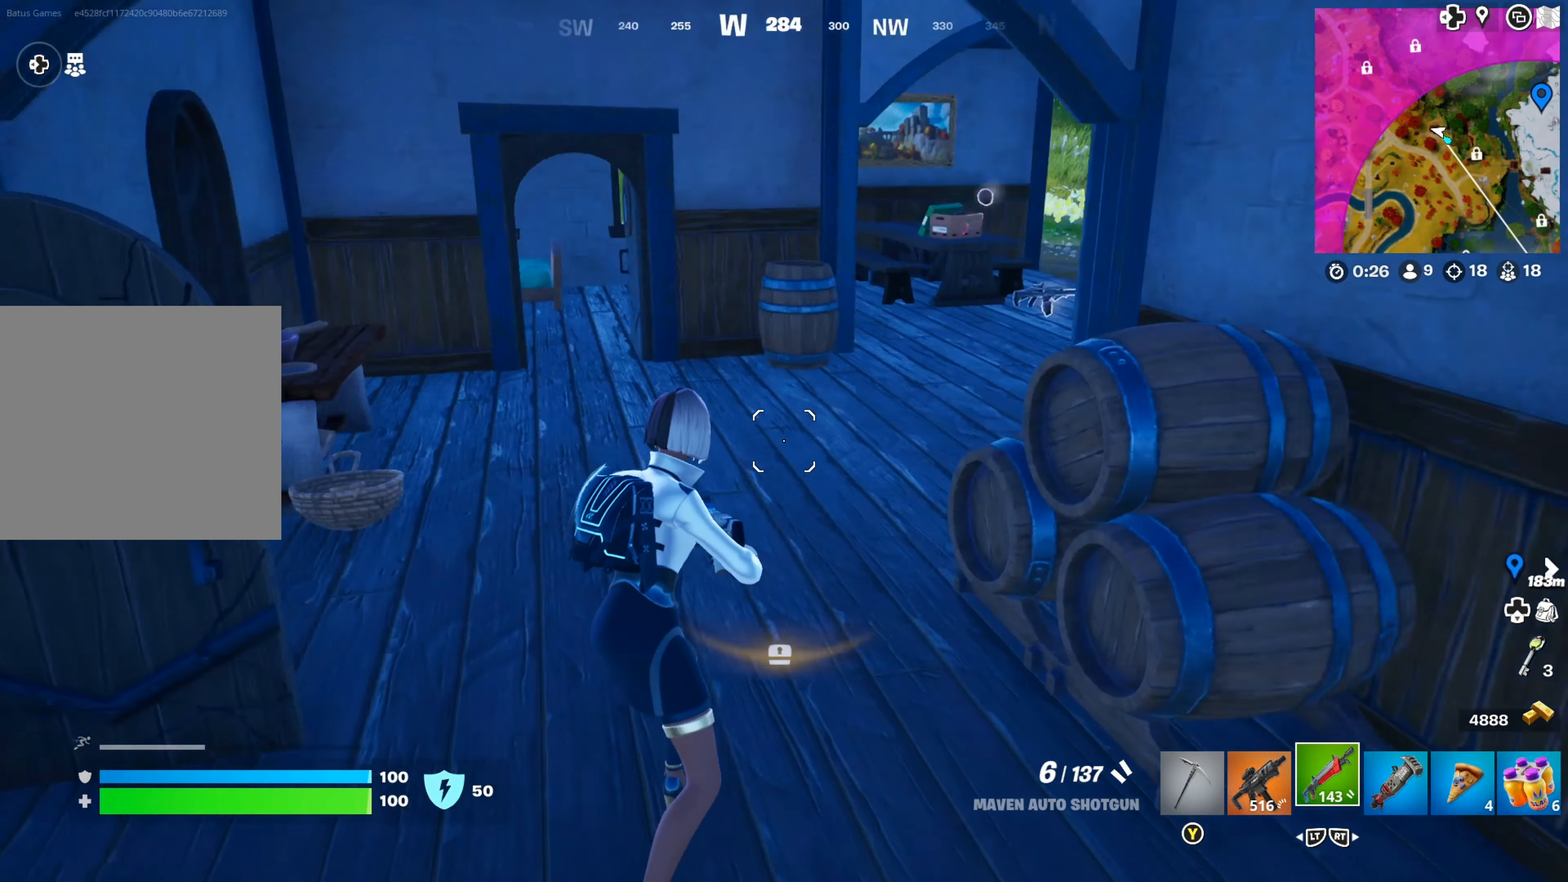
{"buttons": [], "left_stick": "up", "right_stick": "center", "events": [[100, "right_stick", "center"], [200, "left_stick", "up"]]}
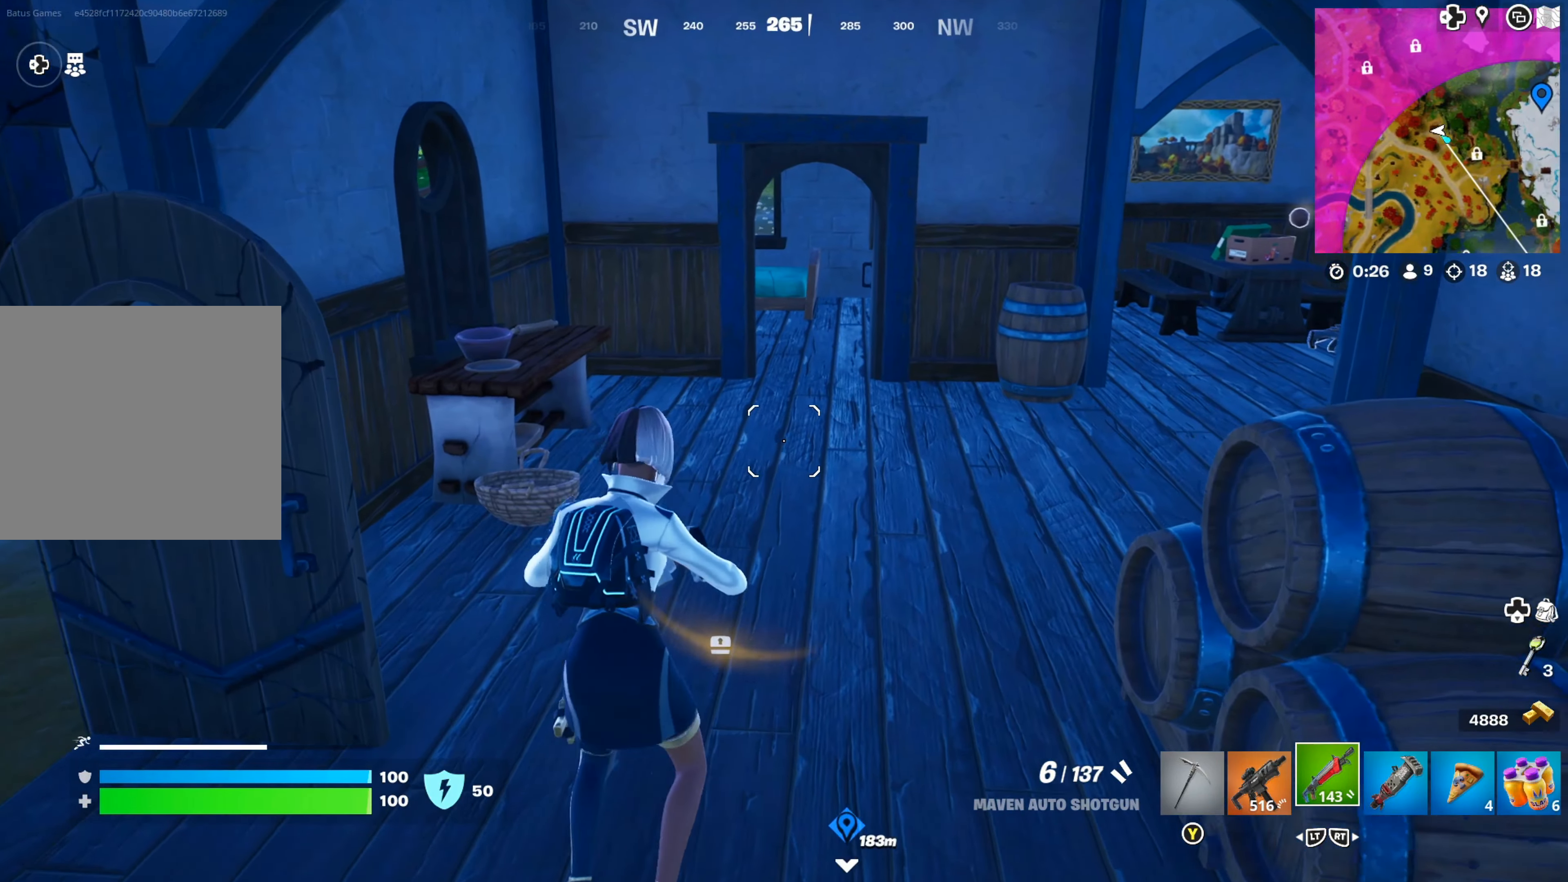
{"buttons": [], "left_stick": "up", "right_stick": "center", "events": [[317, "right_stick", "up"], [400, "right_stick", "center"]]}
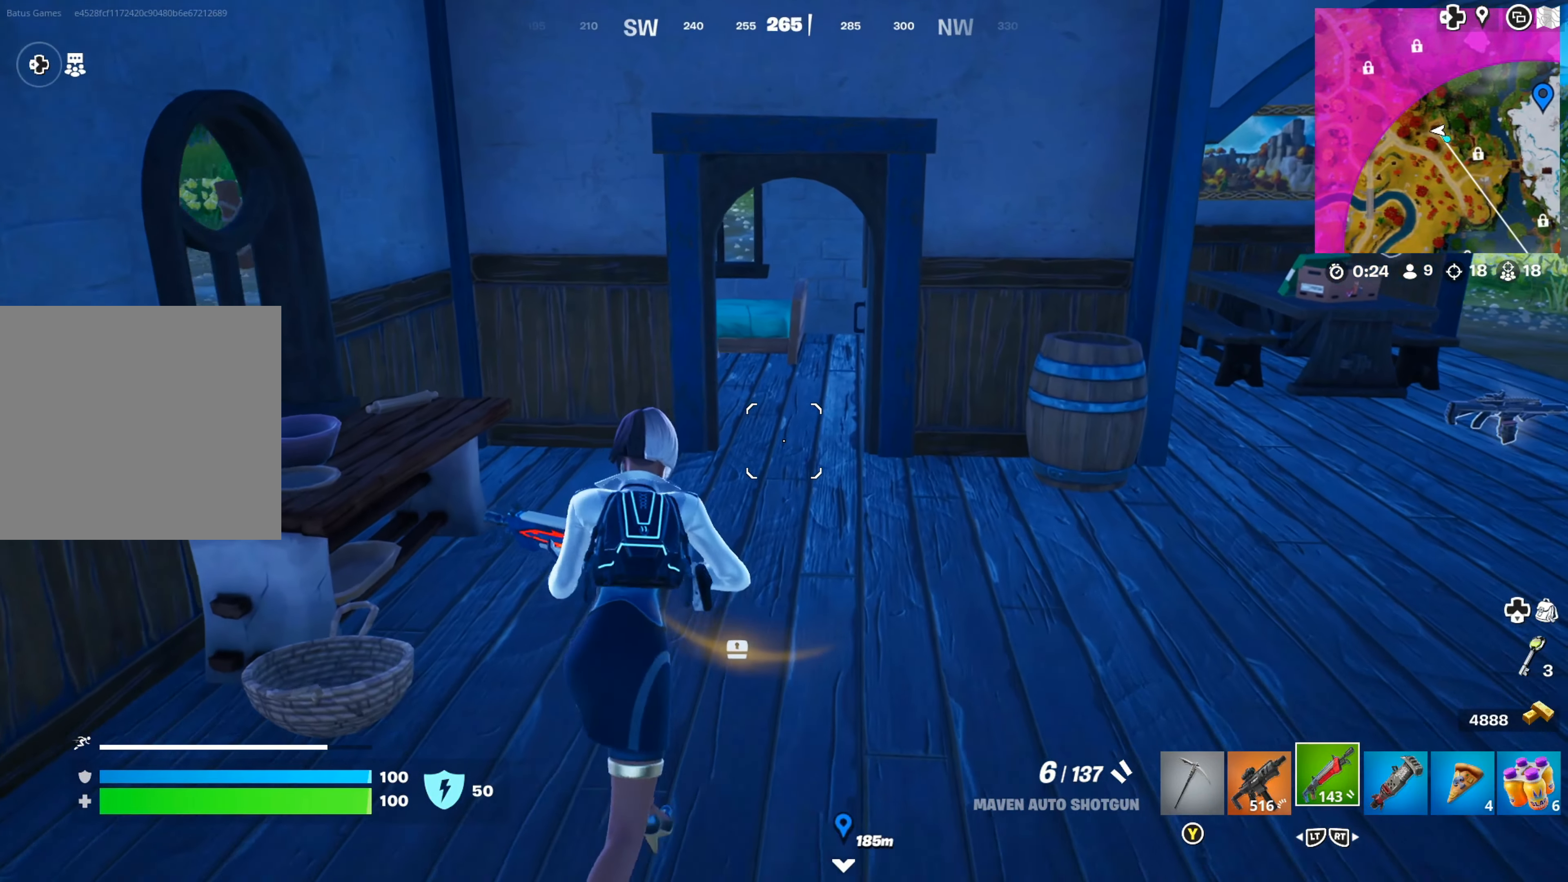
{"buttons": [], "left_stick": "up", "right_stick": "center", "events": [[200, "left_stick", "up-right"], [334, "right_stick", "left"], [400, "right_stick", "center"], [417, "left_stick", "up"]]}
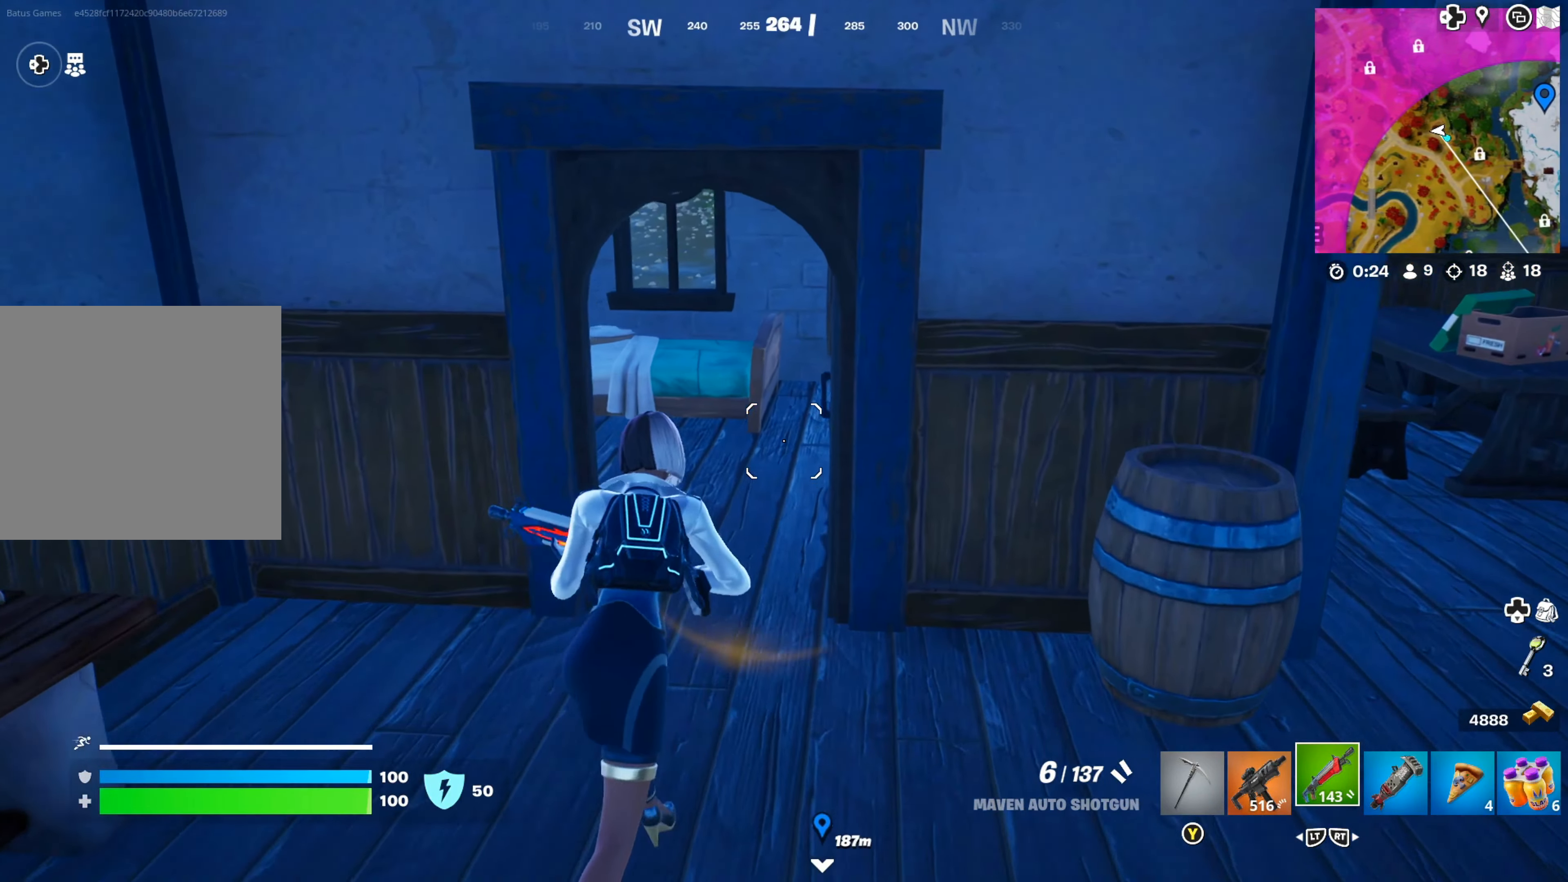
{"buttons": [], "left_stick": "up-left", "right_stick": "right", "events": [[234, "left_stick", "up-left"], [284, "right_stick", "right"]]}
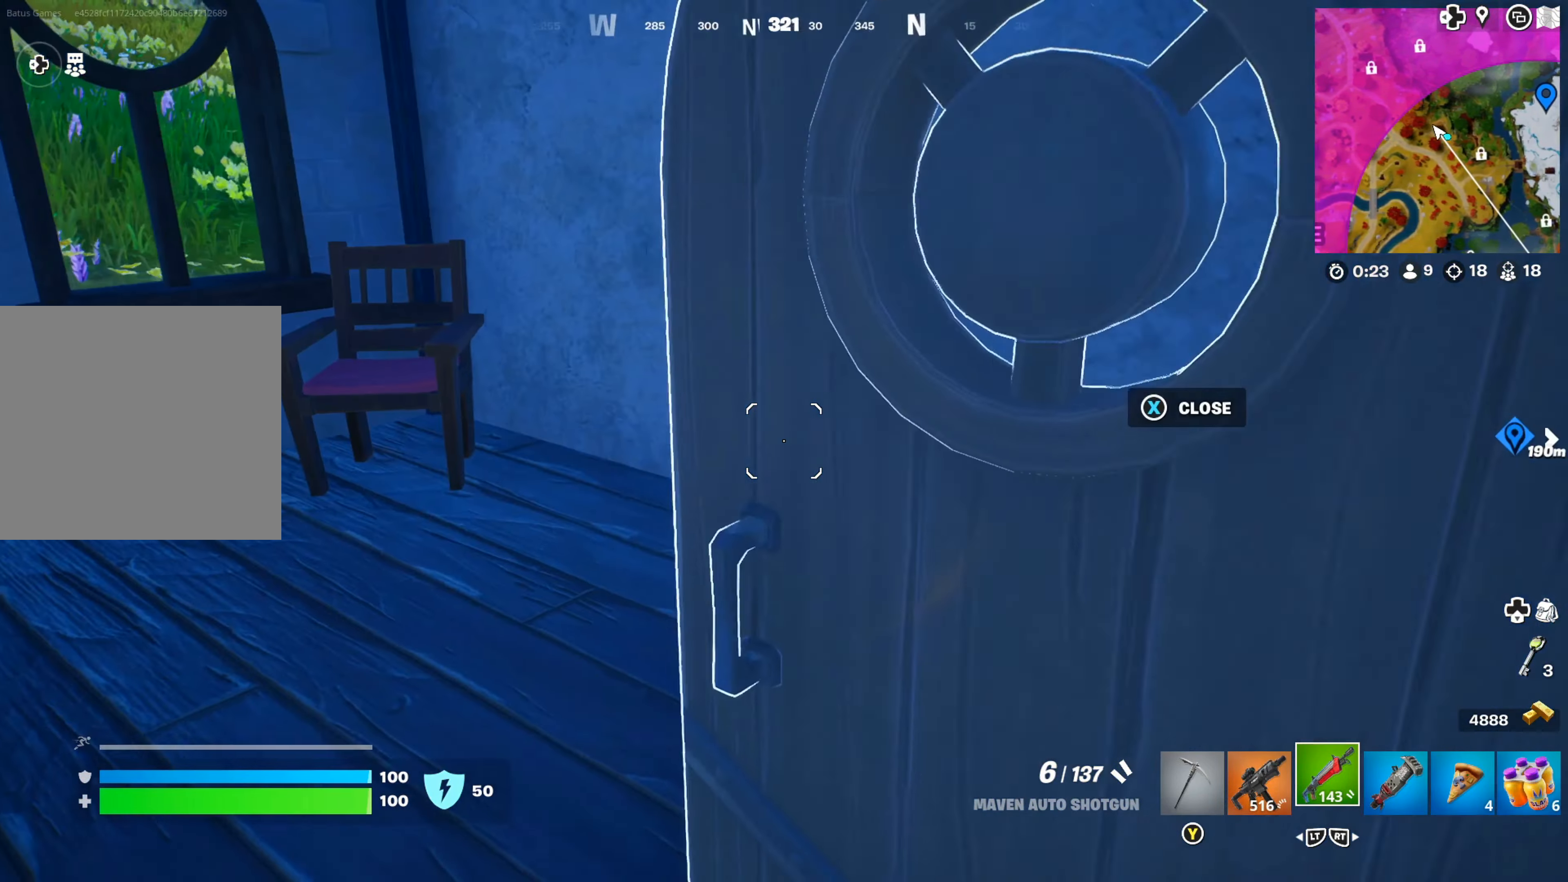
{"buttons": [], "left_stick": "right", "right_stick": "left", "events": [[50, "right_stick", "left"], [67, "left_stick", "right"]]}
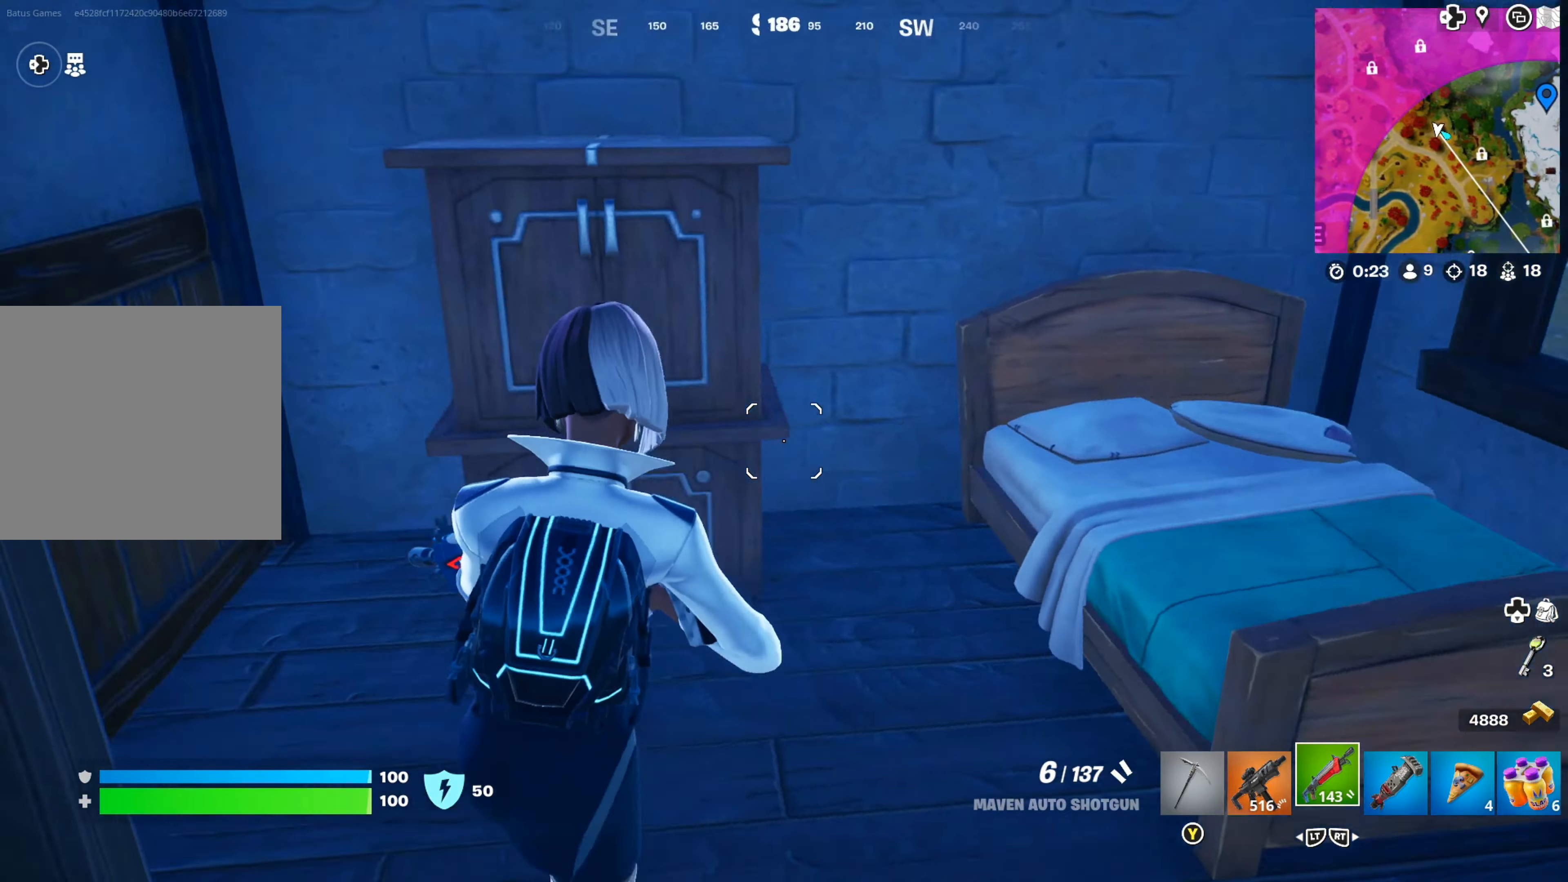
{"buttons": [], "left_stick": "left", "right_stick": "center", "events": [[34, "left_stick", "center"], [50, "right_stick", "center"], [150, "right_stick", "left"], [183, "left_stick", "right"], [350, "left_stick", "center"], [400, "right_stick", "center"], [433, "left_stick", "left"]]}
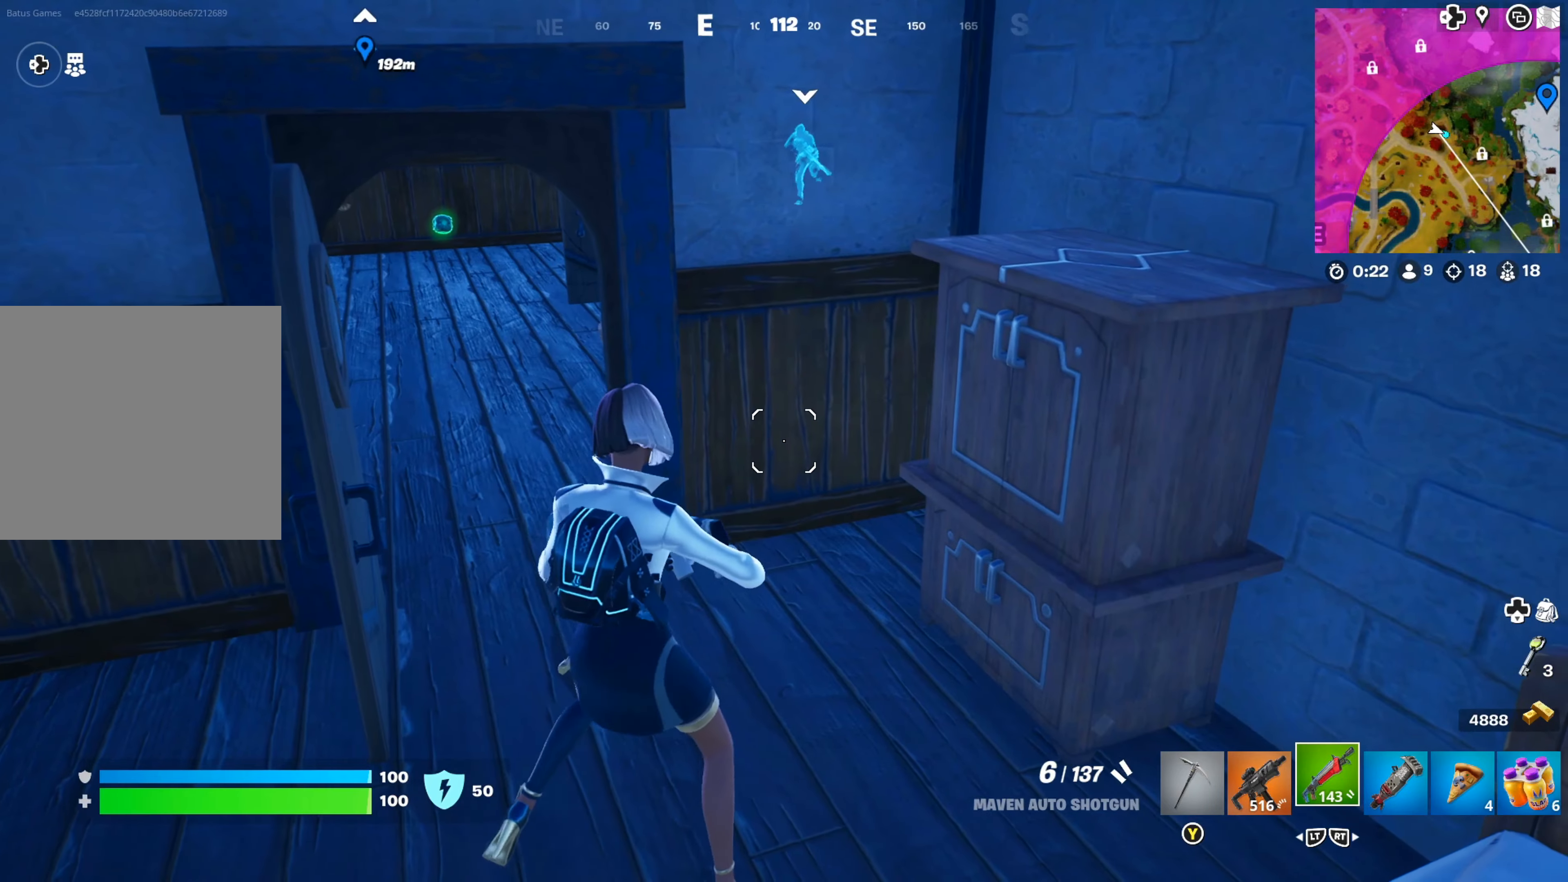
{"buttons": [], "left_stick": "up", "right_stick": "center", "events": [[83, "right_stick", "left"], [200, "left_stick", "up"], [250, "right_stick", "center"]]}
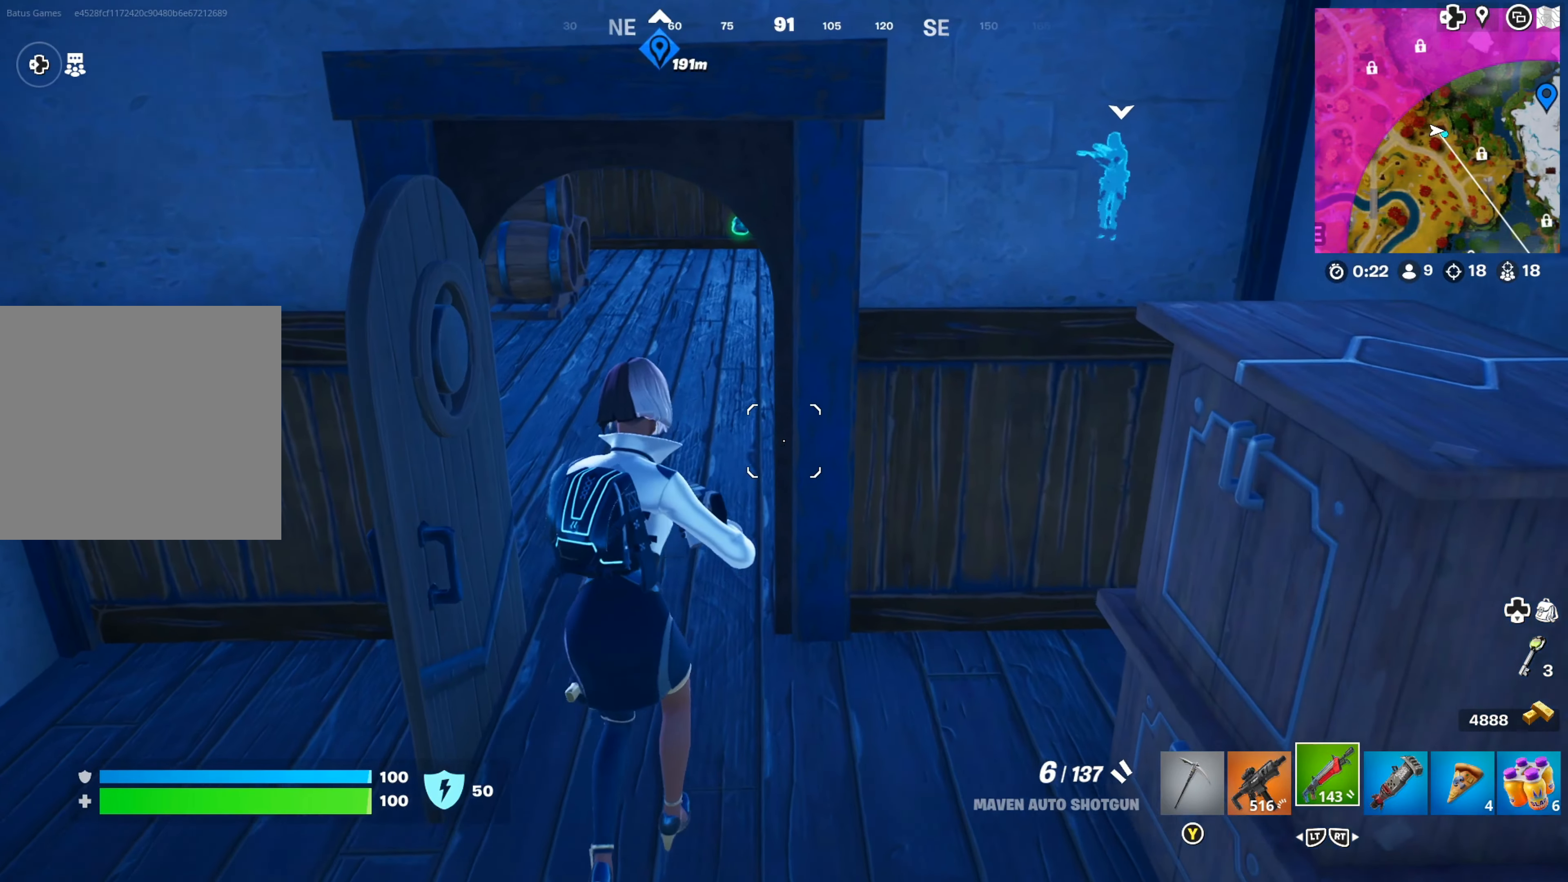
{"buttons": [], "left_stick": "up", "right_stick": "center", "events": [[216, "left_stick", "up-left"], [400, "right_stick", "up-left"], [483, "left_stick", "up"], [500, "right_stick", "center"]]}
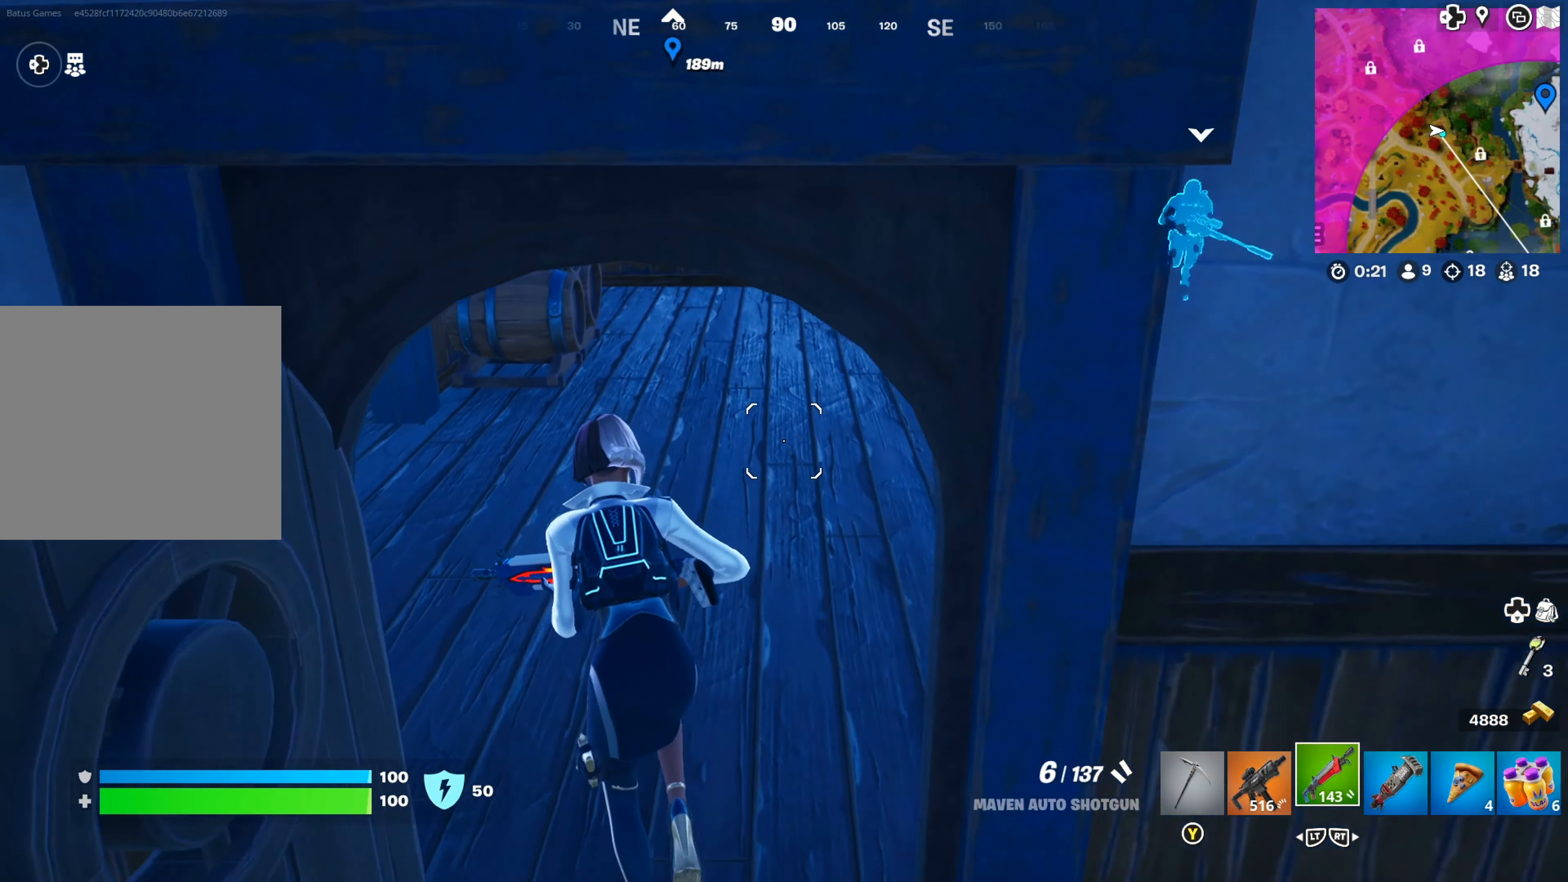
{"buttons": ["SELECT"], "left_stick": "center", "right_stick": "center", "events": [[83, "right_stick", "right"], [250, "right_stick", "center"], [283, "left_stick", "center"], [400, "SELECT", "down"]]}
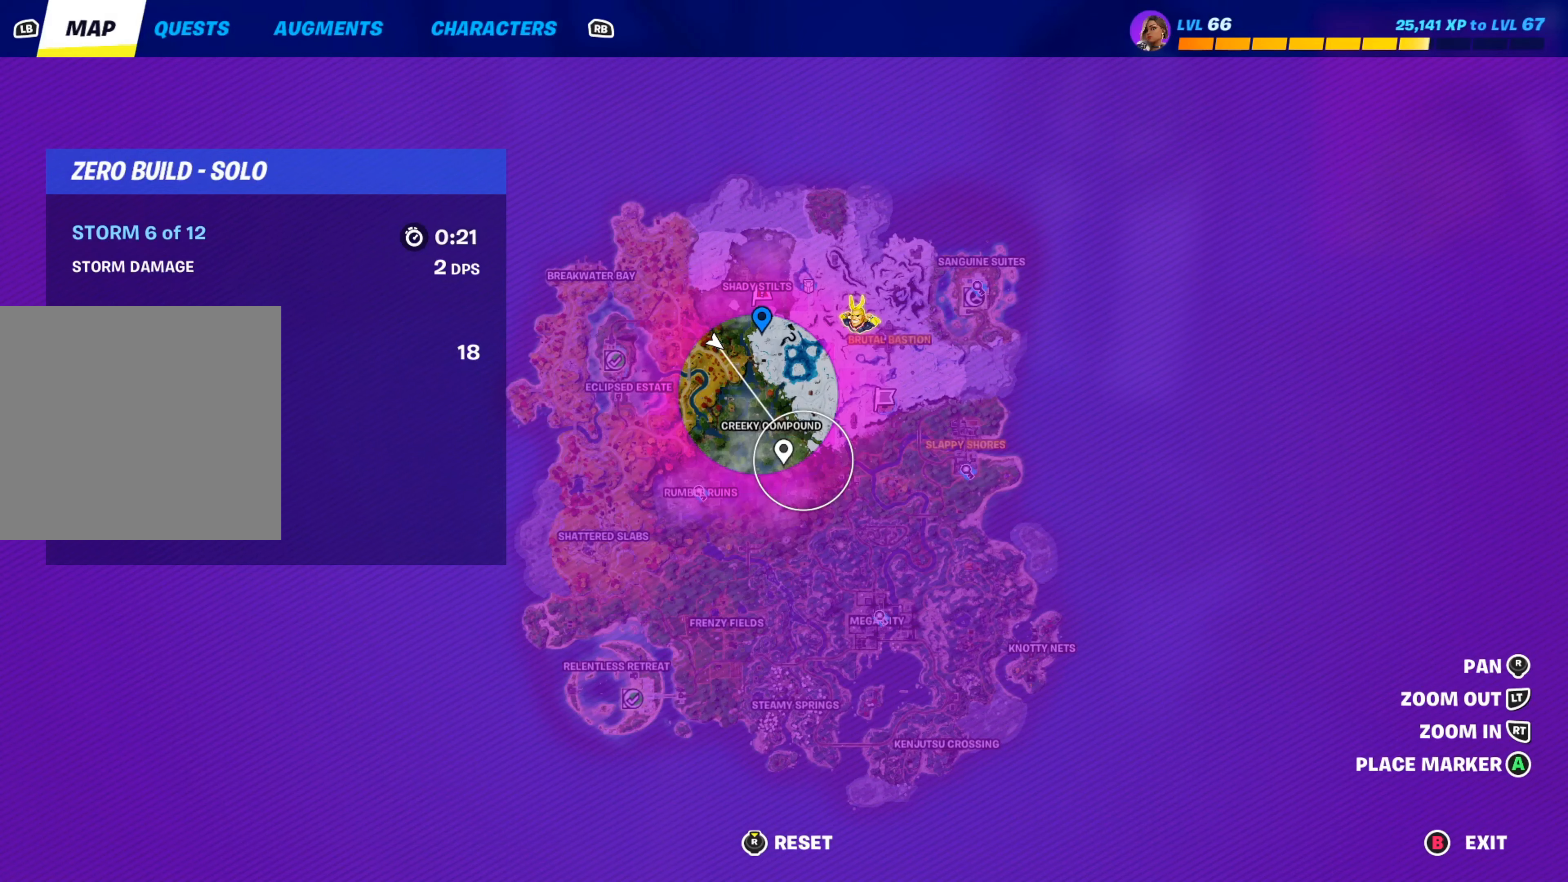
{"buttons": [], "left_stick": "center", "right_stick": "down-right", "events": [[16, "SELECT", "up"], [450, "right_stick", "down-right"]]}
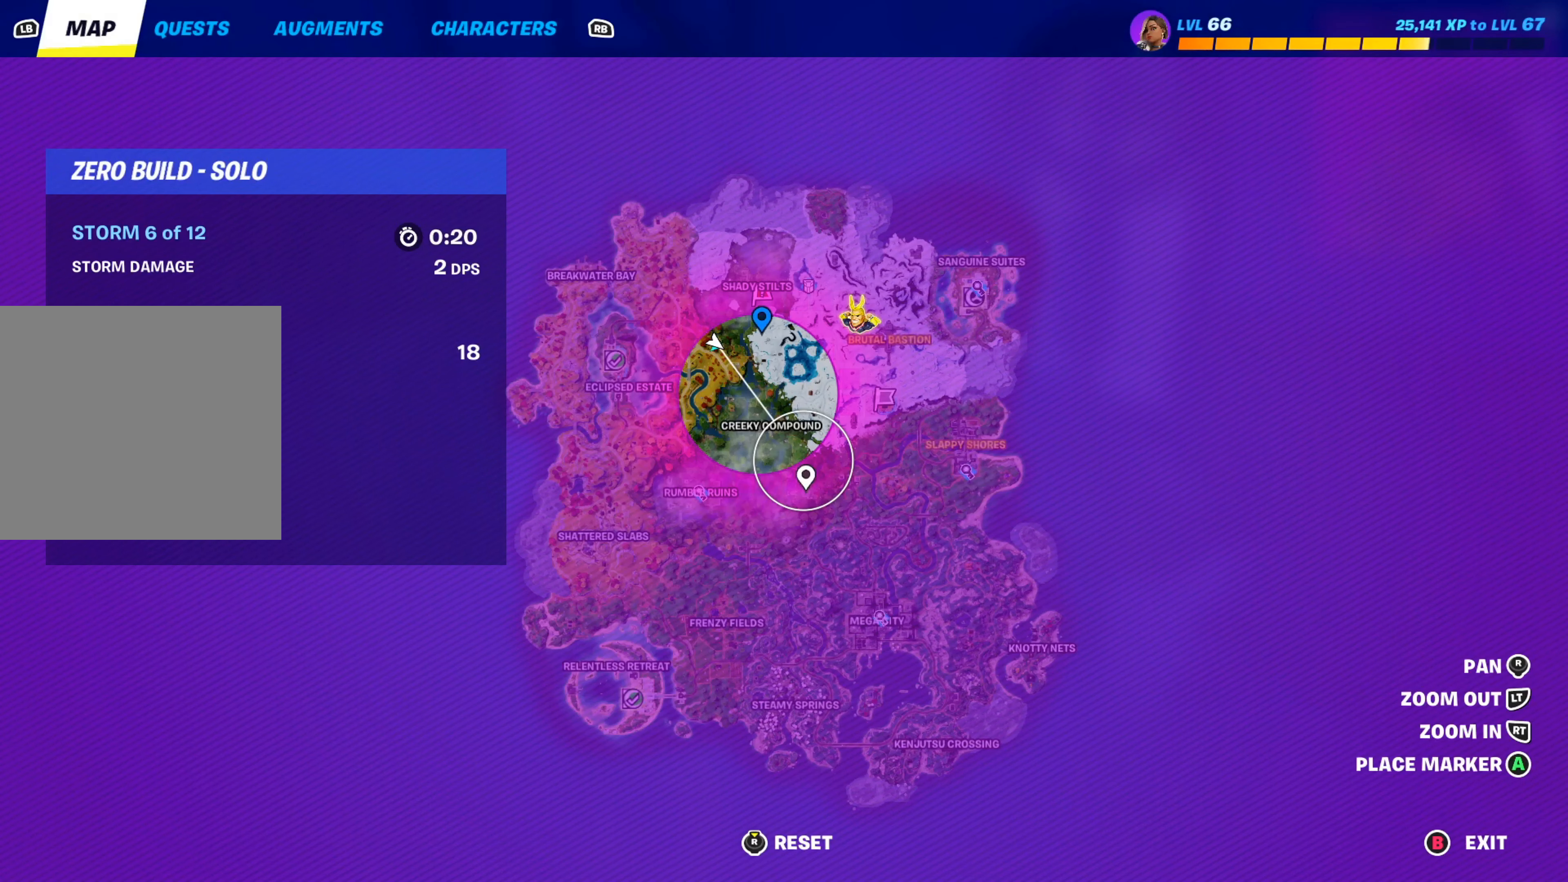
{"buttons": [], "left_stick": "center", "right_stick": "center", "events": [[183, "right_stick", "center"], [266, "right_stick", "up"], [483, "right_stick", "center"]]}
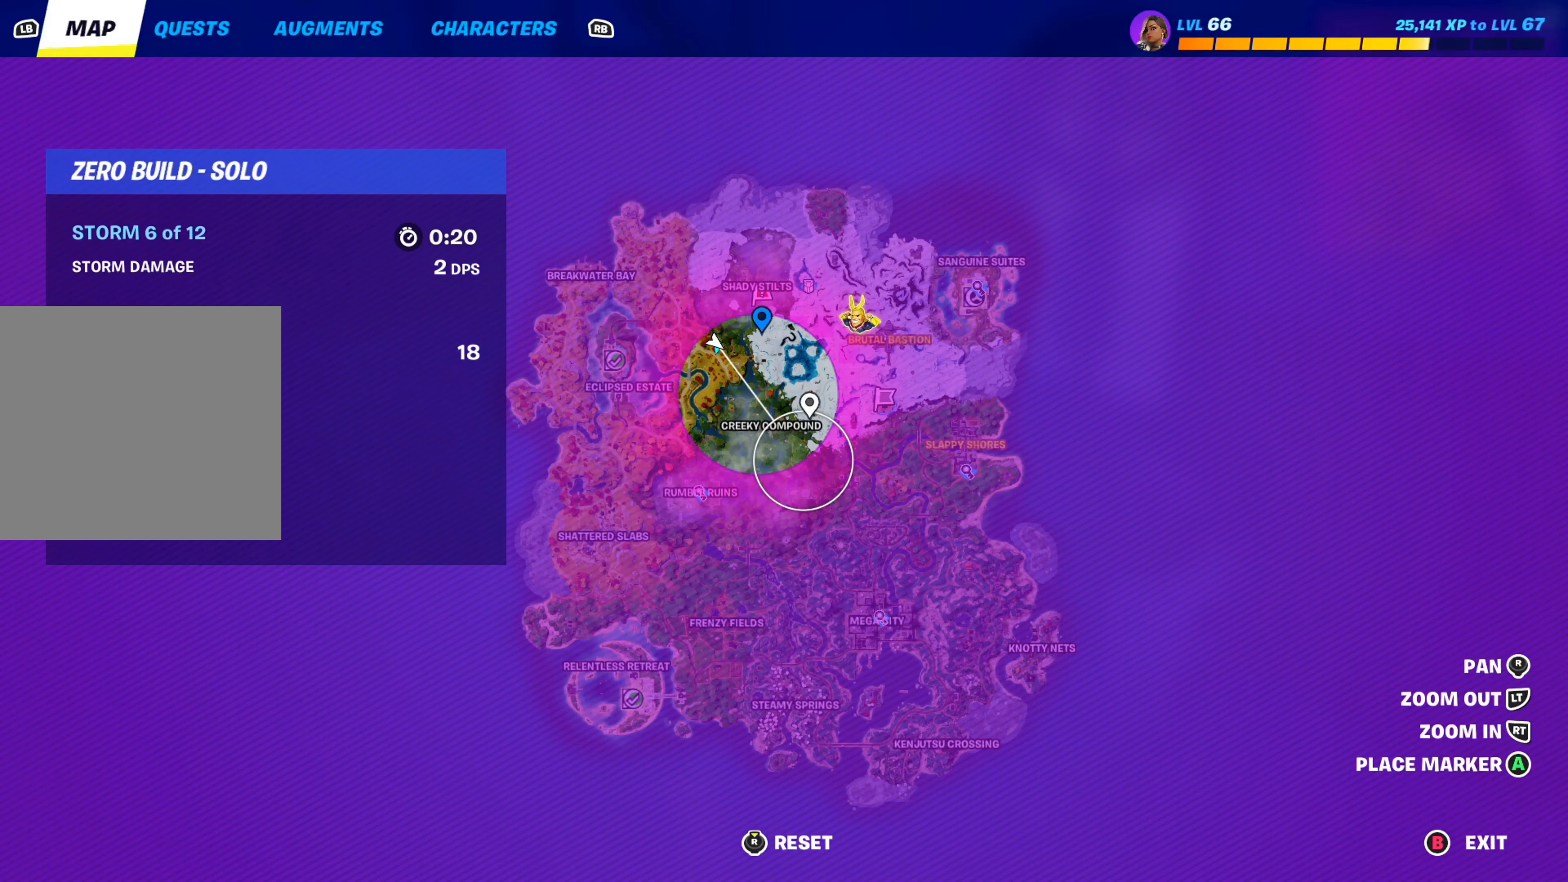
{"buttons": [], "left_stick": "center", "right_stick": "center", "events": []}
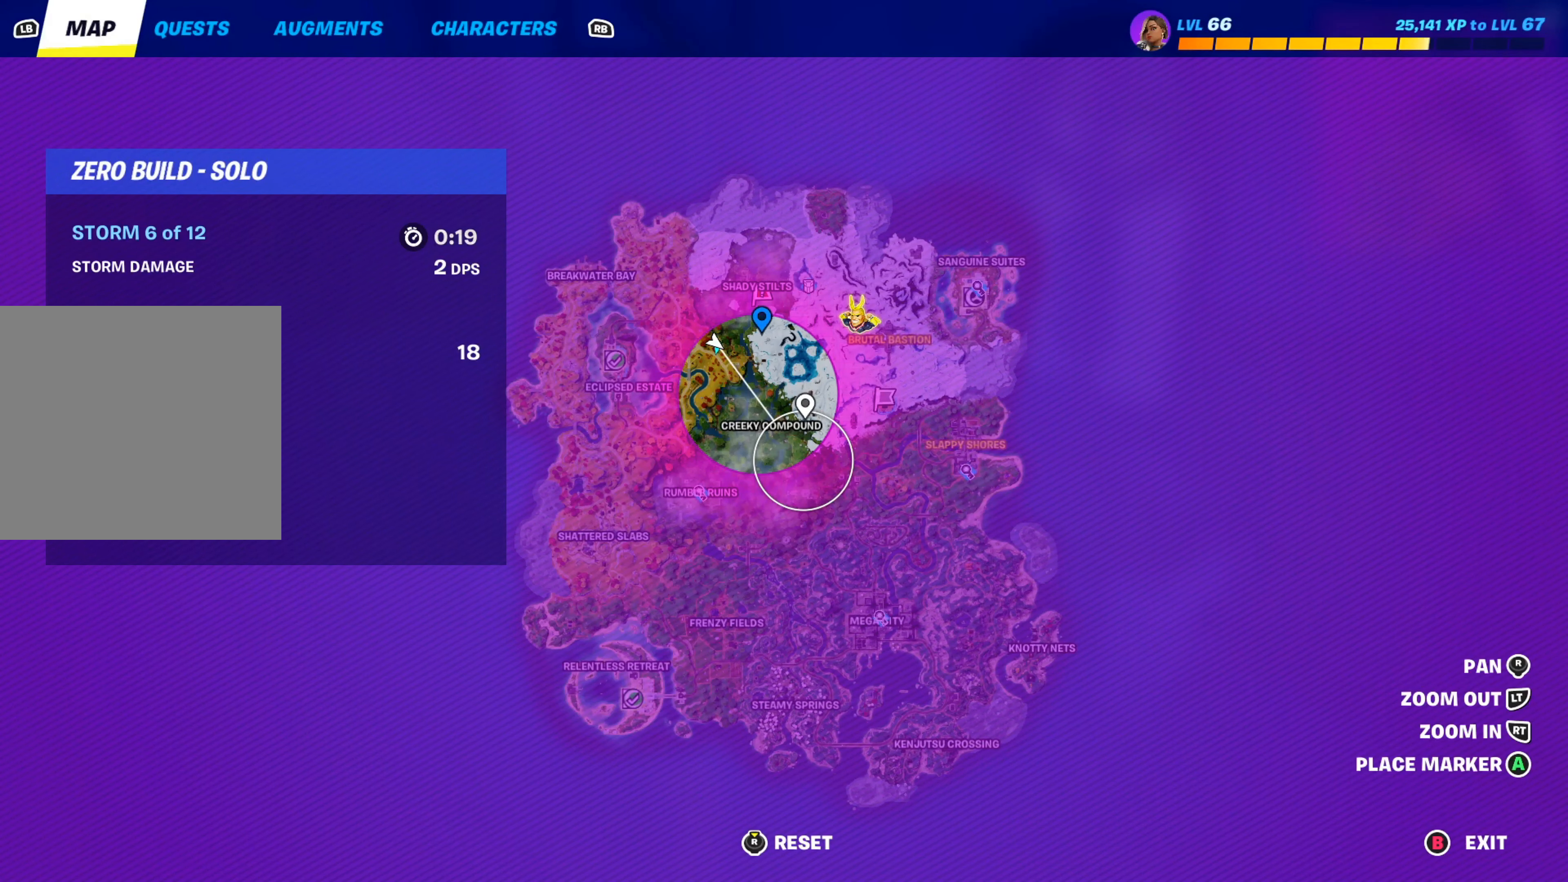
{"buttons": [], "left_stick": "center", "right_stick": "center", "events": []}
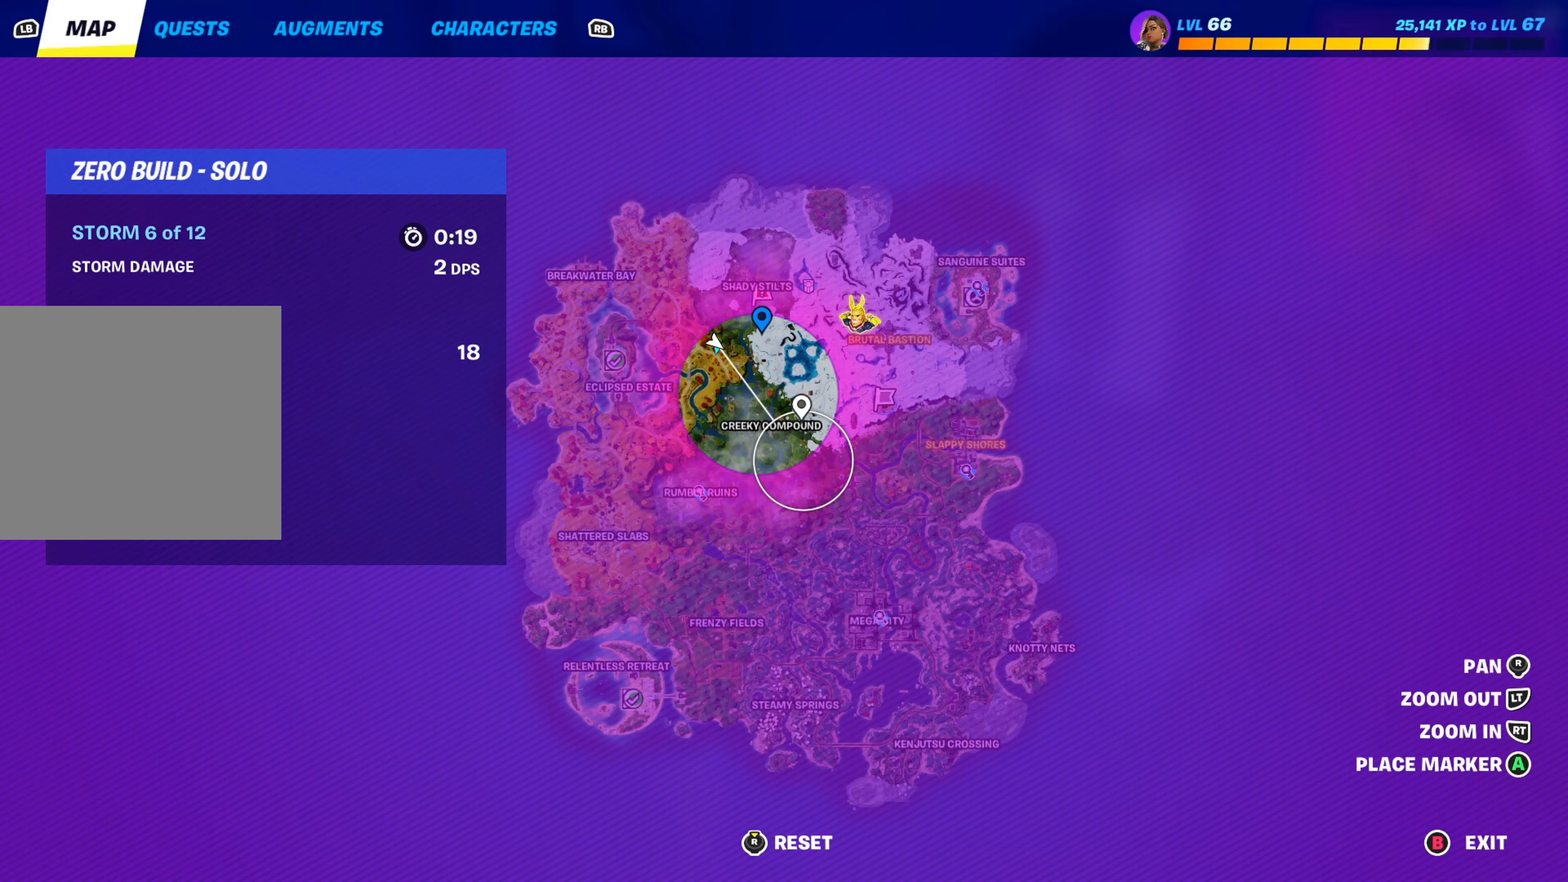
{"buttons": [], "left_stick": "center", "right_stick": "center", "events": []}
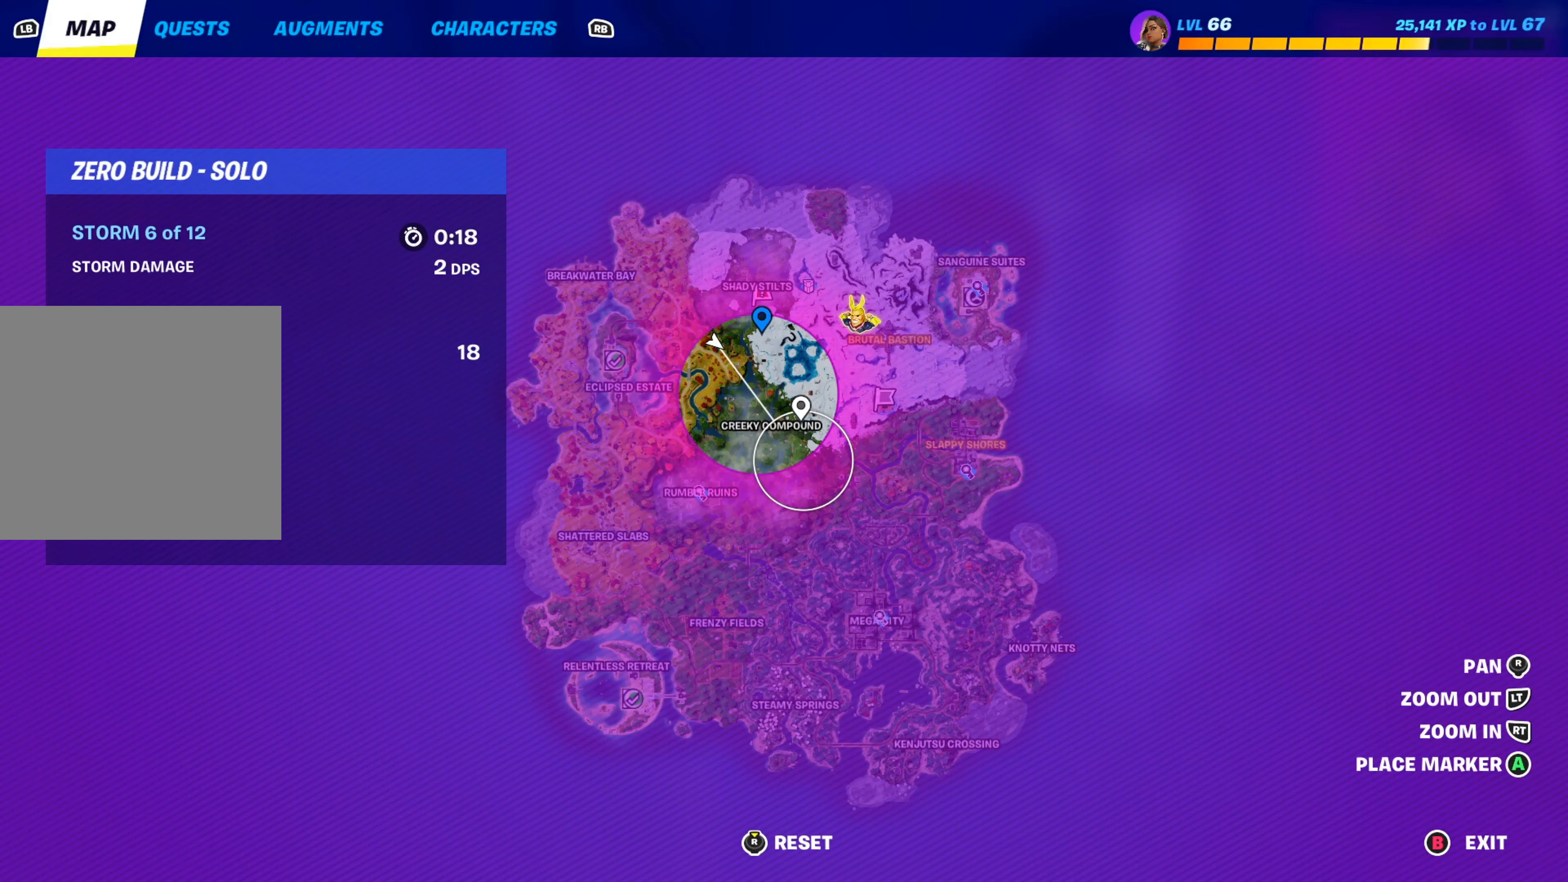
{"buttons": [], "left_stick": "center", "right_stick": "center", "events": [[250, "A", "down"], [350, "A", "up"]]}
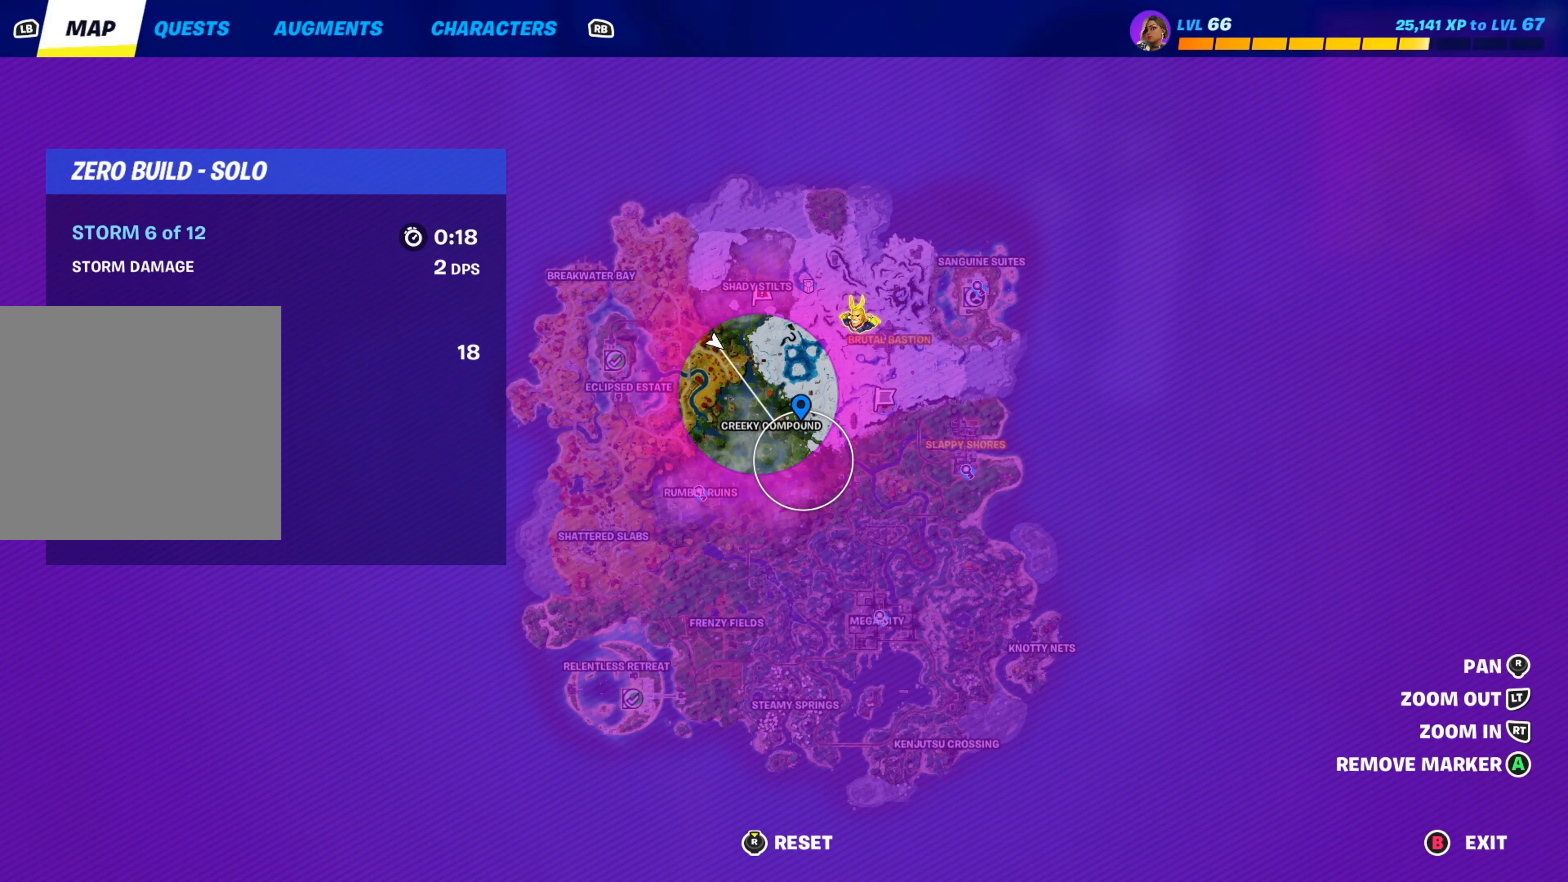
{"buttons": ["B"], "left_stick": "center", "right_stick": "center", "events": [[150, "right_stick", "left"], [317, "right_stick", "center"], [467, "B", "down"]]}